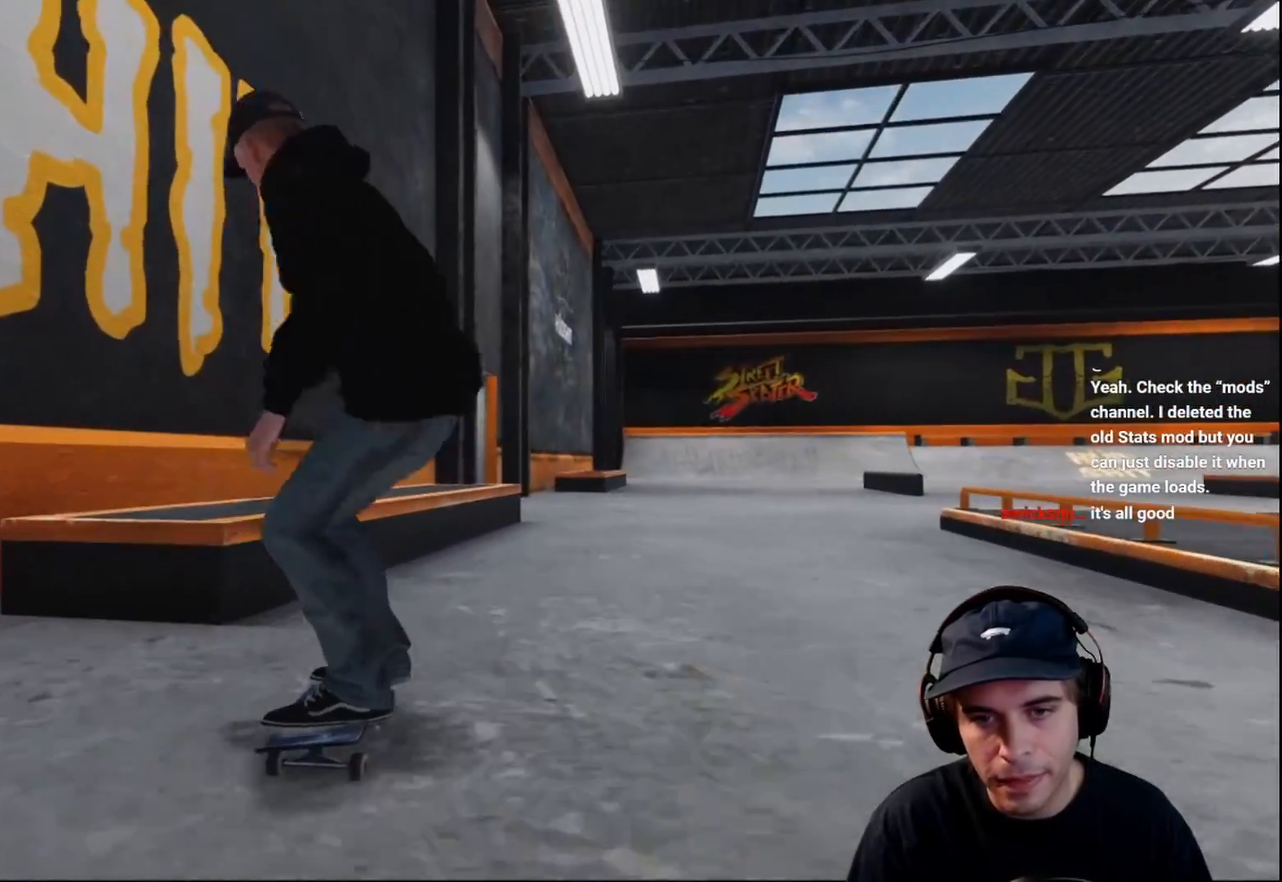
Gameplay with a controller (Xbox layout); each line is a JSON object with the inputs held at the frame after it. "events" lists button and stick changes between this image and that frame as [ms after this image, input, new state], when the widget could be followed in between. Not read: L3 R3.
{"buttons": [], "left_stick": "down", "right_stick": "down", "events": [[167, "left_stick", "center"], [167, "right_stick", "center"], [233, "L2", "down"], [367, "right_stick", "down"], [383, "L2", "up"], [383, "left_stick", "down"]]}
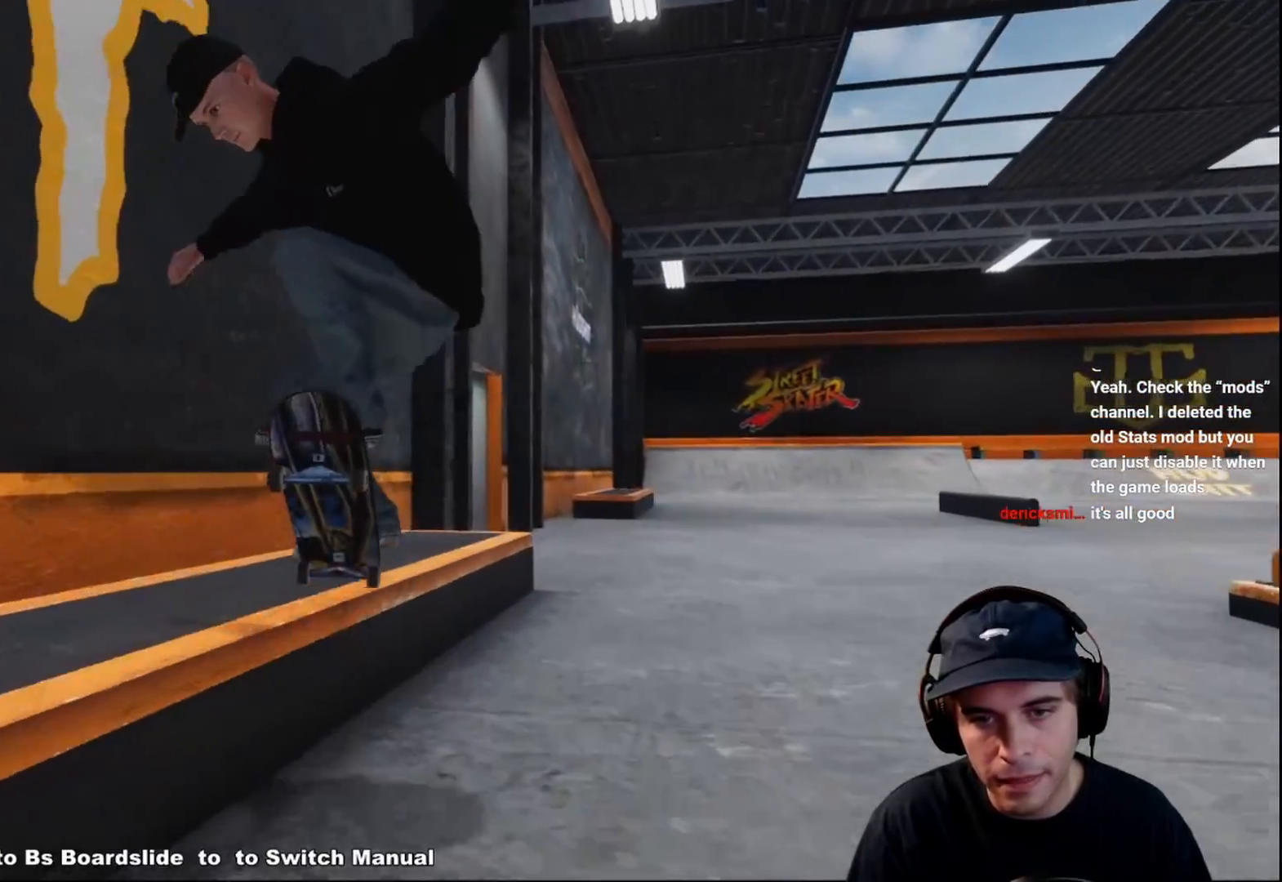
{"buttons": [], "left_stick": "center", "right_stick": "center", "events": [[367, "left_stick", "left"], [417, "right_stick", "center"], [483, "left_stick", "center"]]}
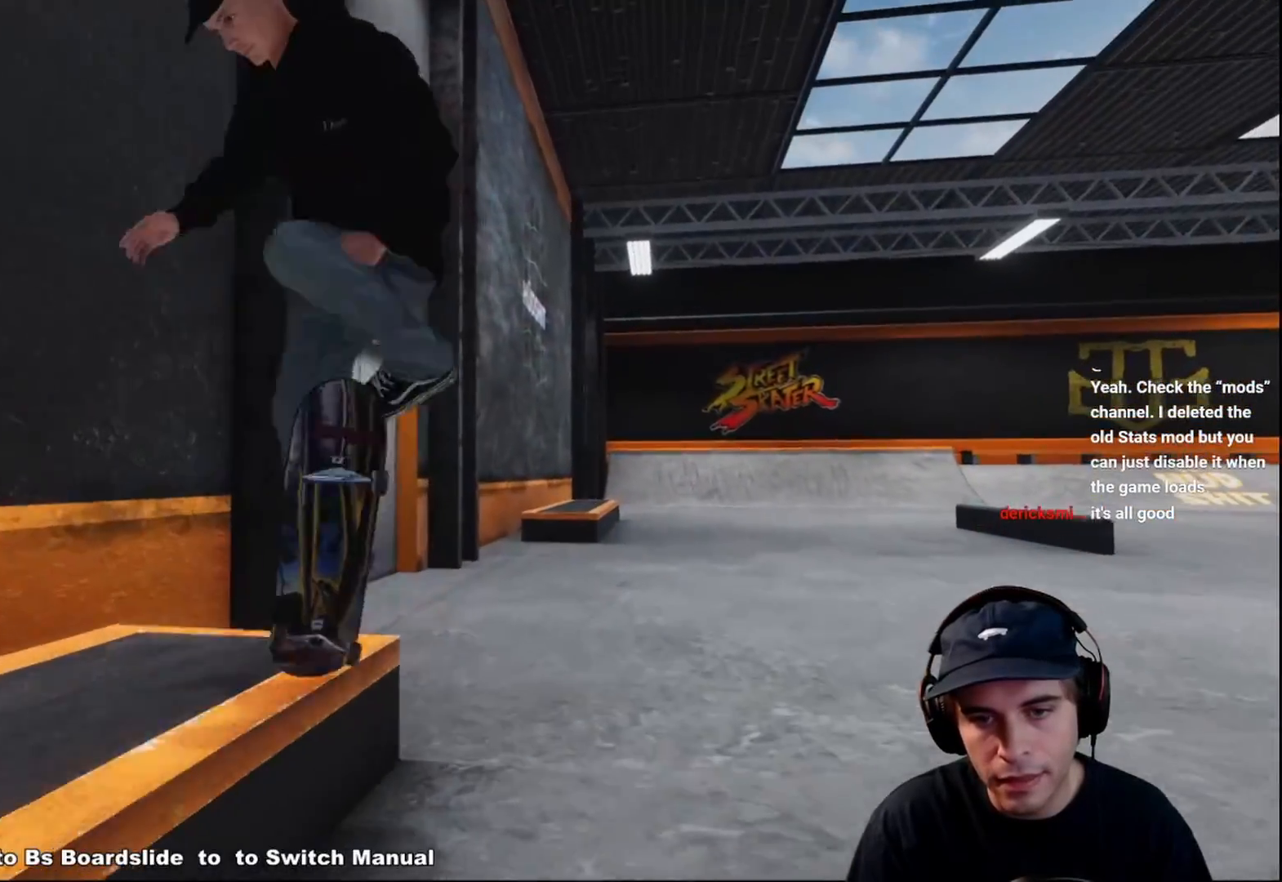
{"buttons": [], "left_stick": "center", "right_stick": "center", "events": [[267, "left_stick", "right"], [417, "left_stick", "center"]]}
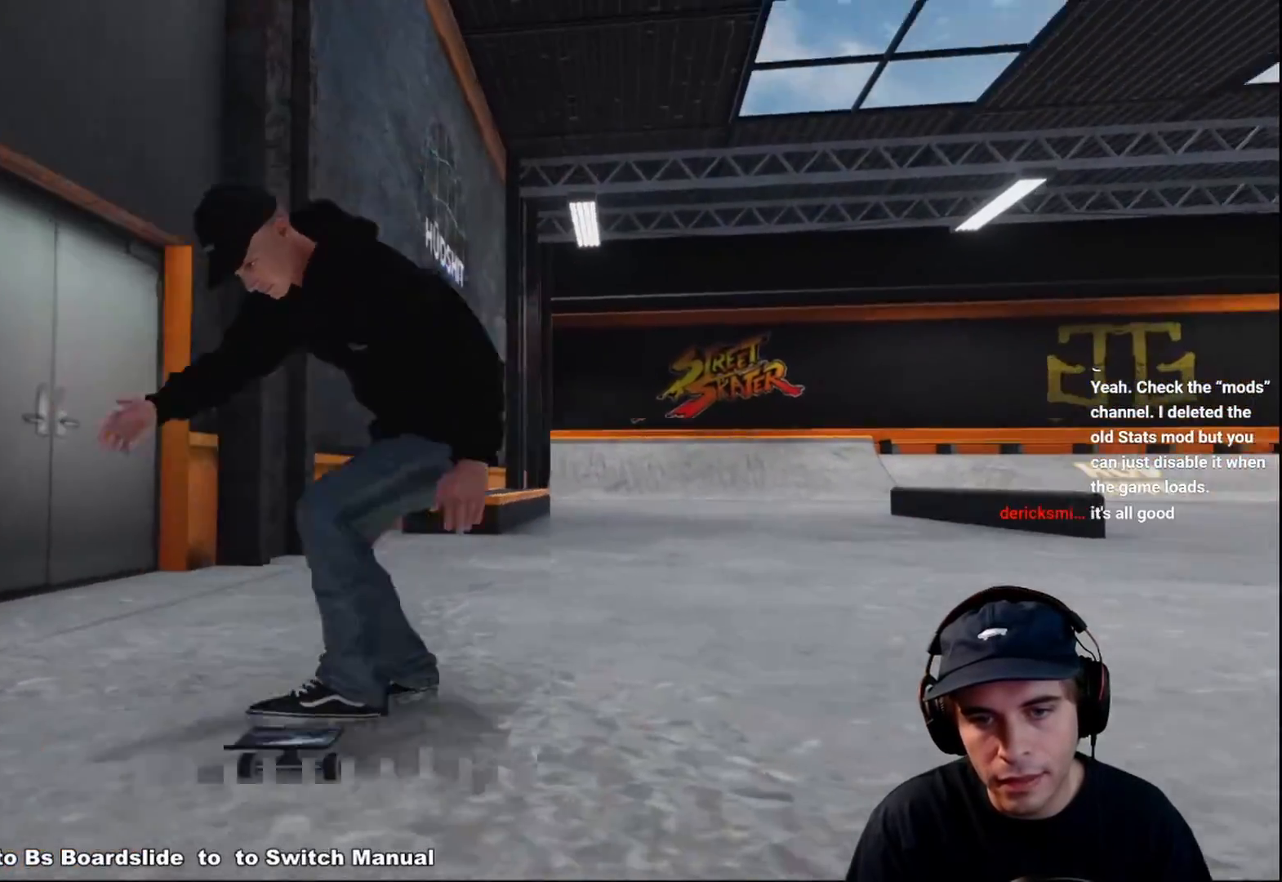
{"buttons": ["DPAD_RIGHT"], "left_stick": "center", "right_stick": "center", "events": [[217, "R2", "down"], [267, "R2", "up"], [483, "DPAD_RIGHT", "down"]]}
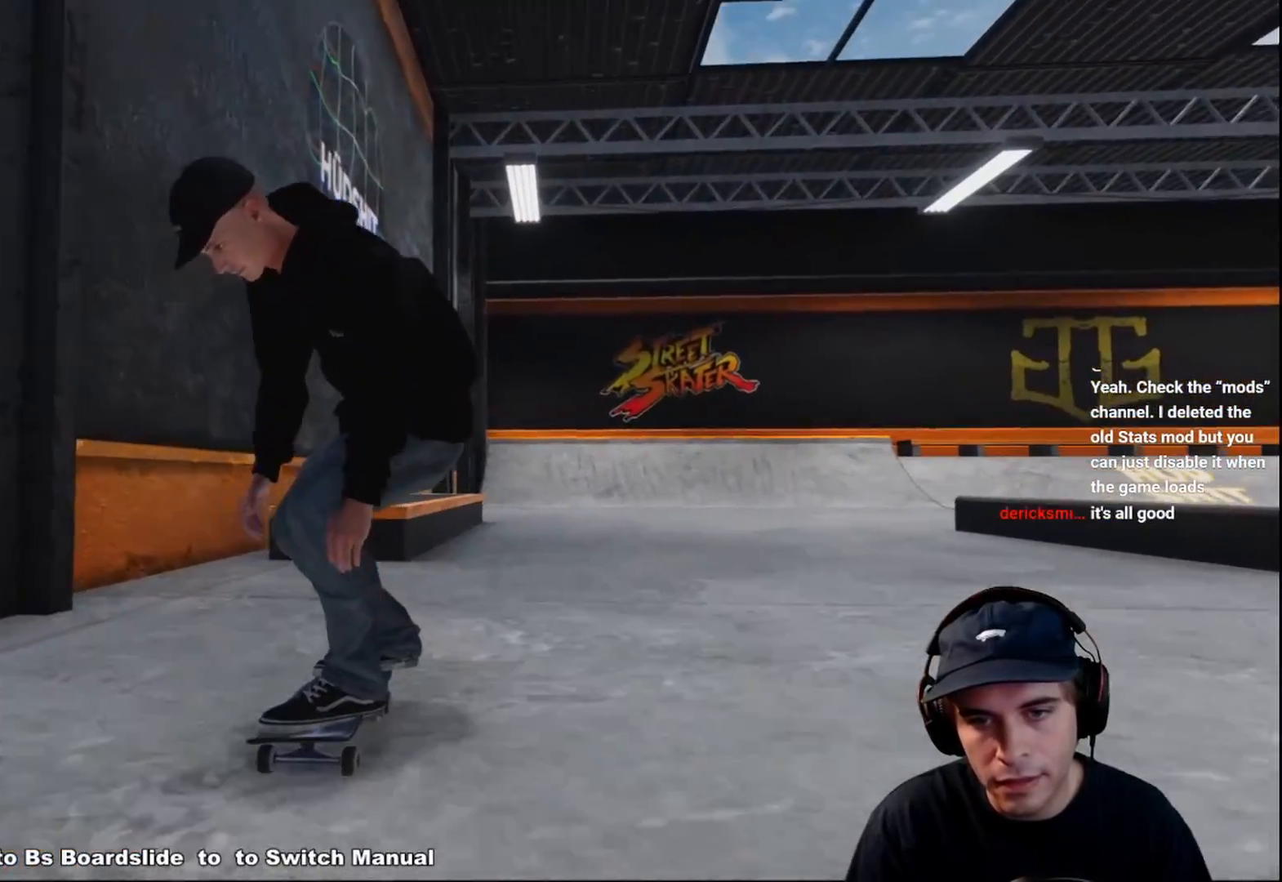
{"buttons": ["L2"], "left_stick": "center", "right_stick": "center", "events": [[50, "R2", "down"], [83, "DPAD_RIGHT", "up"], [167, "R2", "up"], [400, "L2", "down"]]}
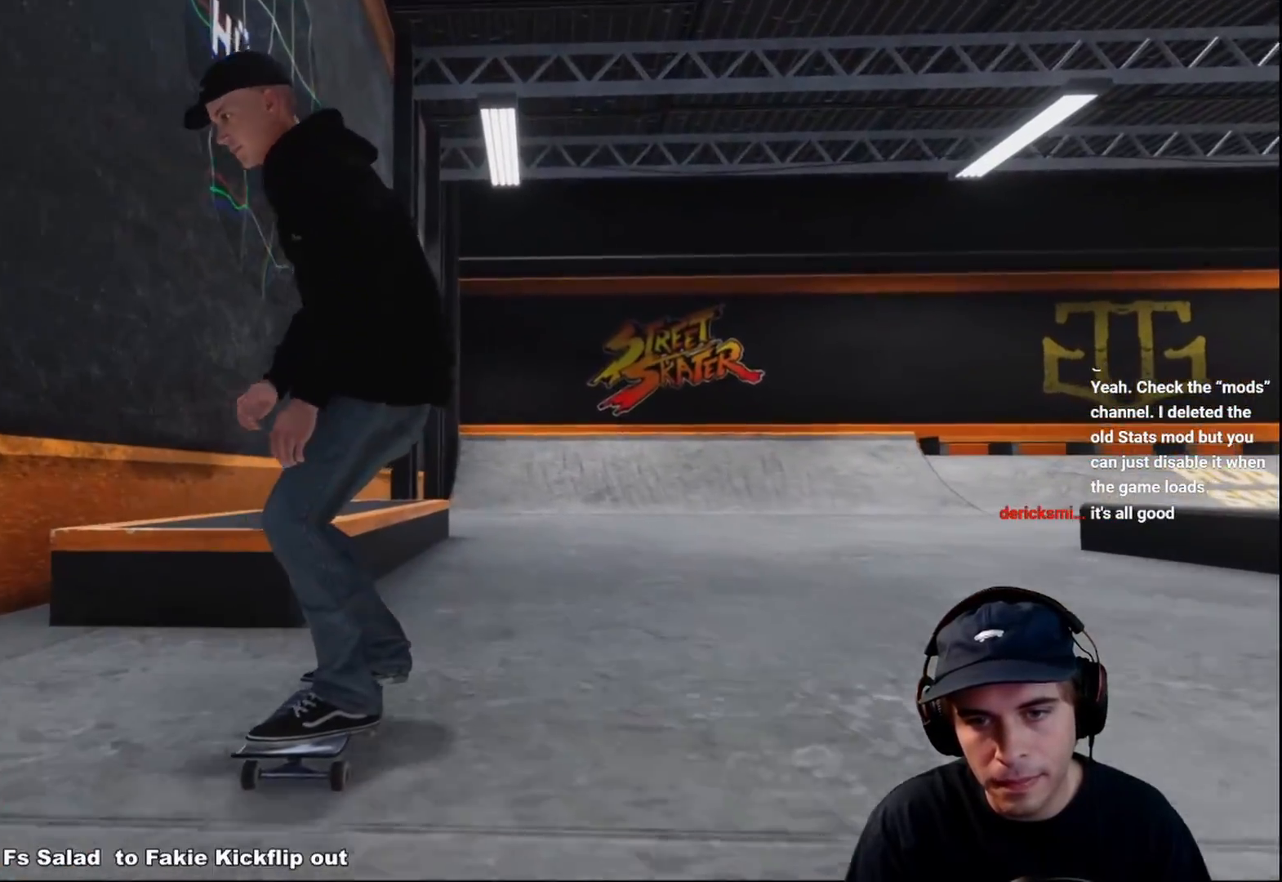
{"buttons": [], "left_stick": "down", "right_stick": "down", "events": [[33, "L2", "up"], [317, "right_stick", "down"], [367, "left_stick", "down"]]}
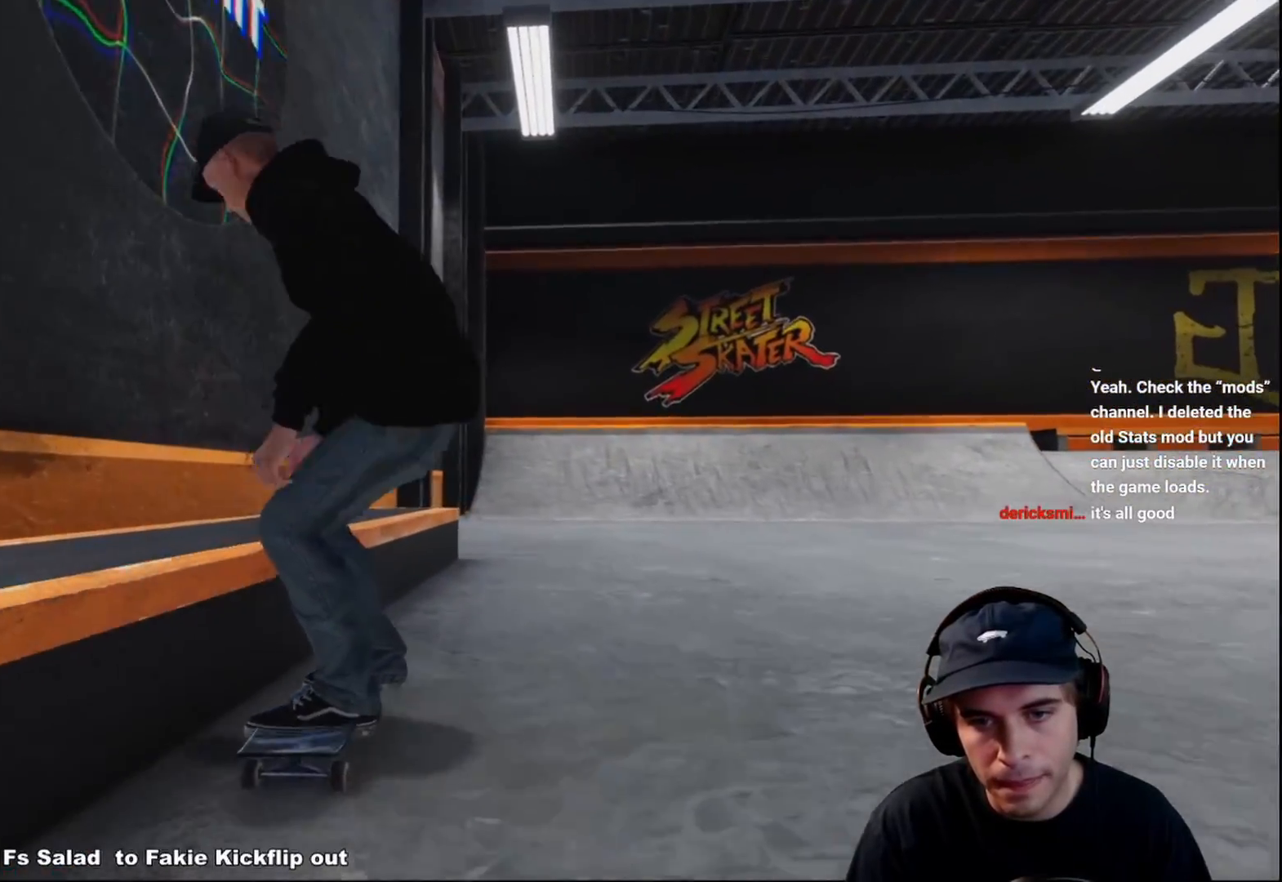
{"buttons": [], "left_stick": "up-right", "right_stick": "up-left", "events": [[133, "left_stick", "center"], [200, "right_stick", "center"], [267, "left_stick", "up"], [267, "right_stick", "up"], [317, "left_stick", "up-right"], [333, "right_stick", "up-left"]]}
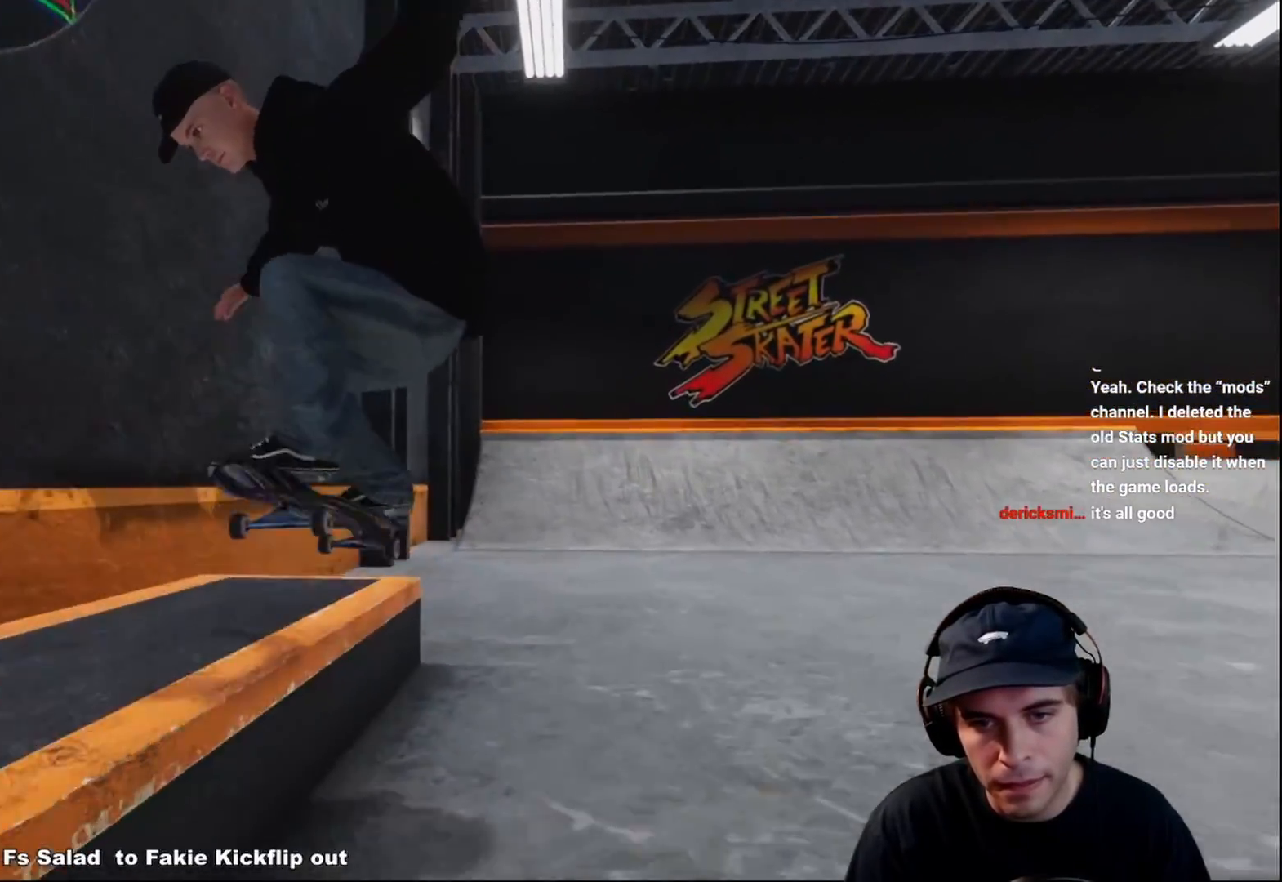
{"buttons": [], "left_stick": "up-right", "right_stick": "up-left", "events": []}
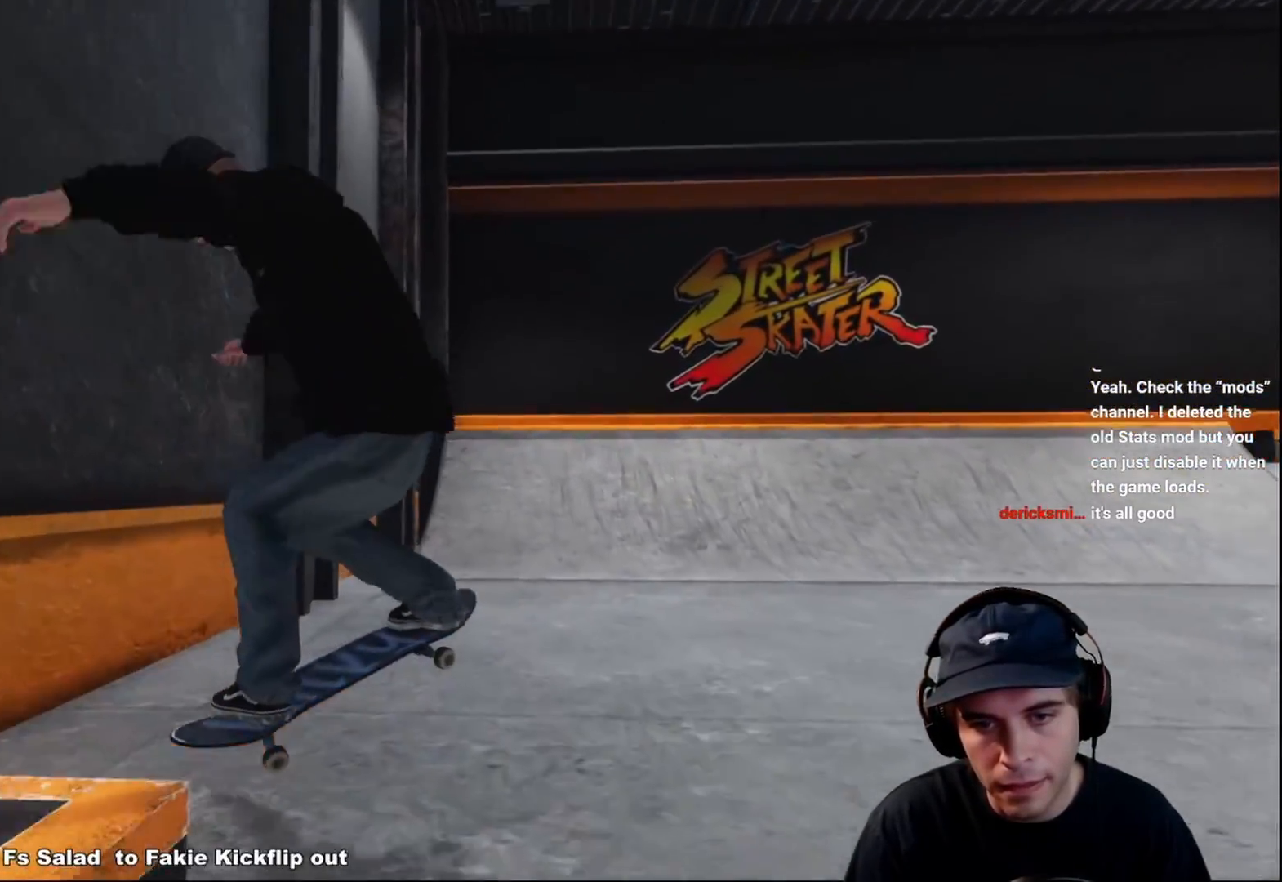
{"buttons": [], "left_stick": "center", "right_stick": "center", "events": [[100, "left_stick", "center"], [100, "right_stick", "center"], [183, "L2", "down"], [317, "L2", "up"]]}
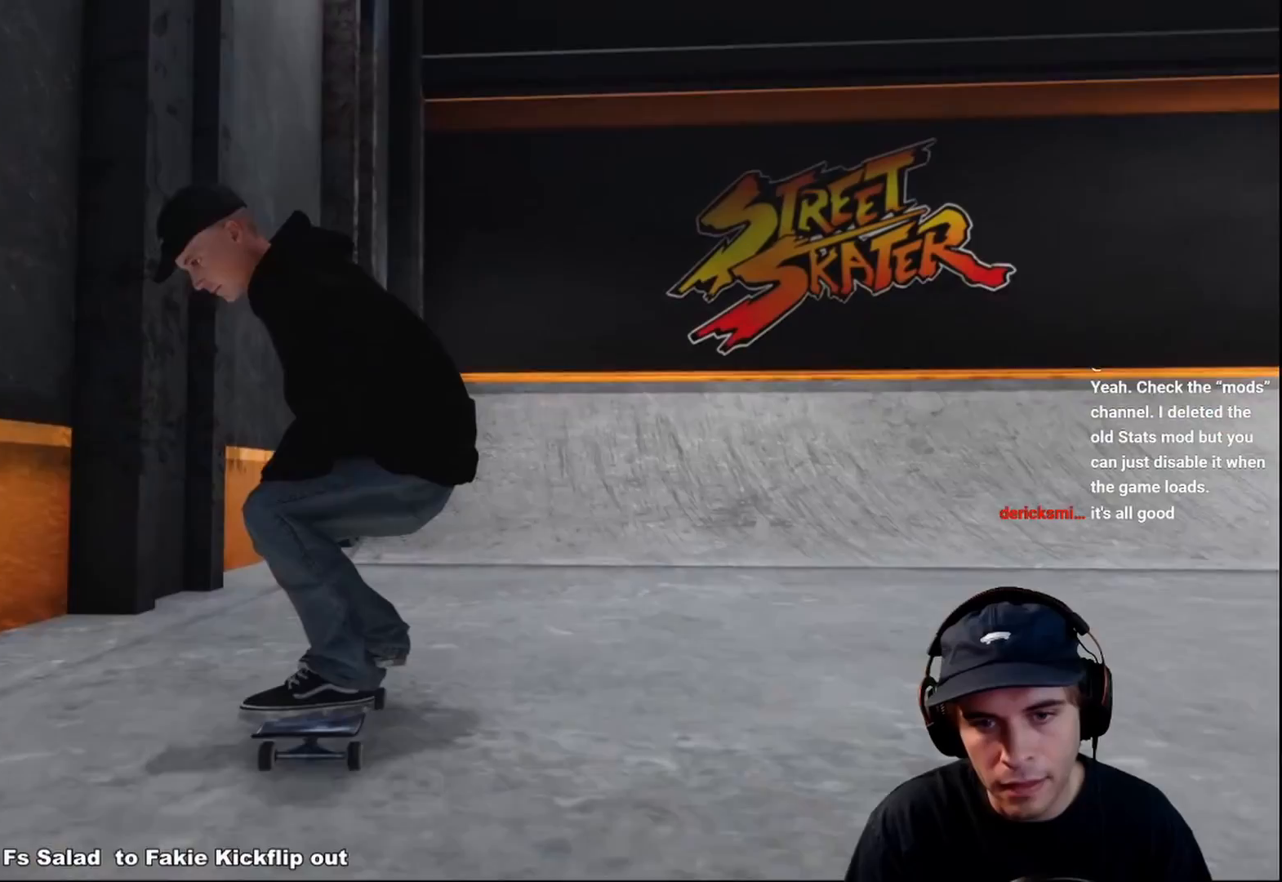
{"buttons": ["R2"], "left_stick": "center", "right_stick": "center", "events": [[67, "X", "down"], [133, "R2", "down"], [133, "X", "up"]]}
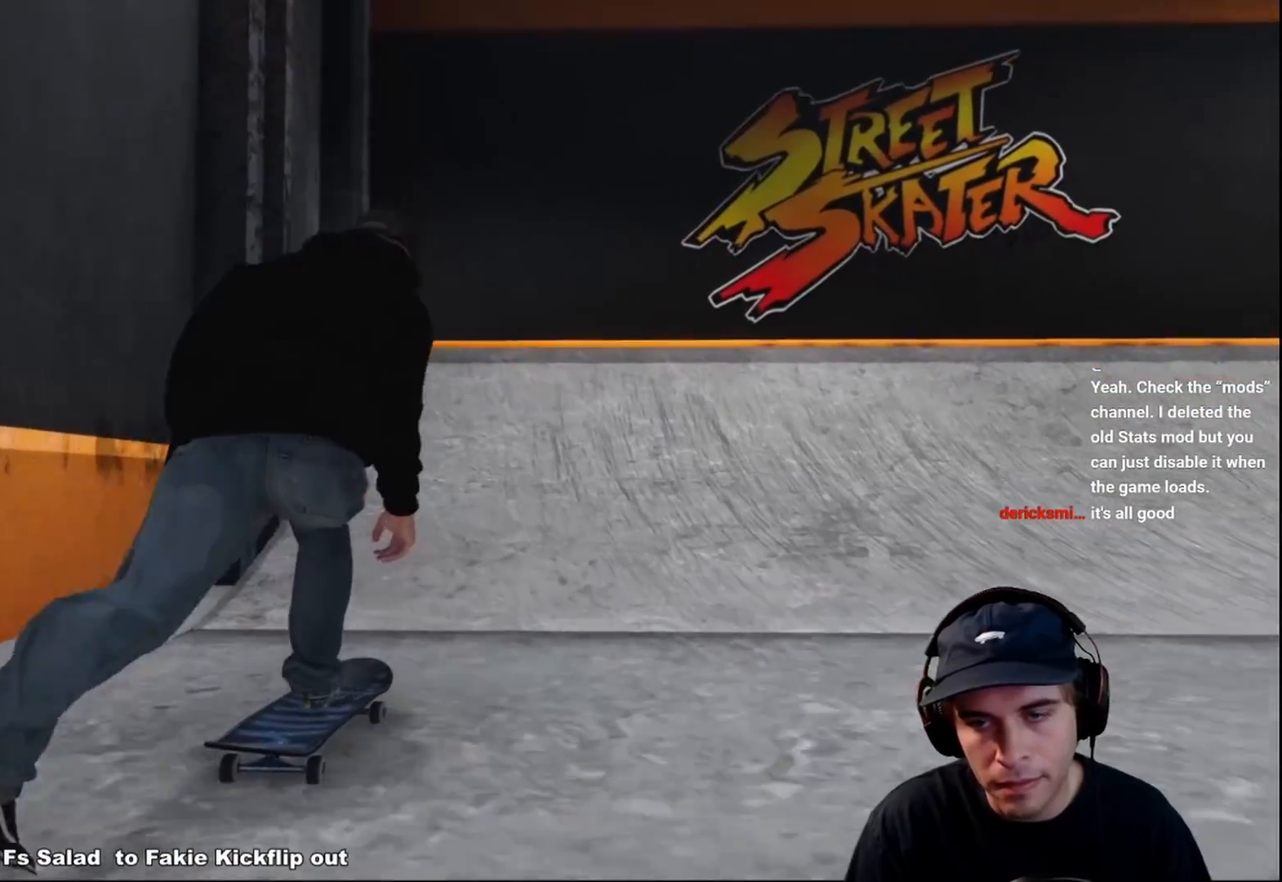
{"buttons": ["R2"], "left_stick": "down", "right_stick": "down", "events": [[67, "R2", "up"], [217, "R2", "down"], [267, "left_stick", "down"], [267, "right_stick", "down"]]}
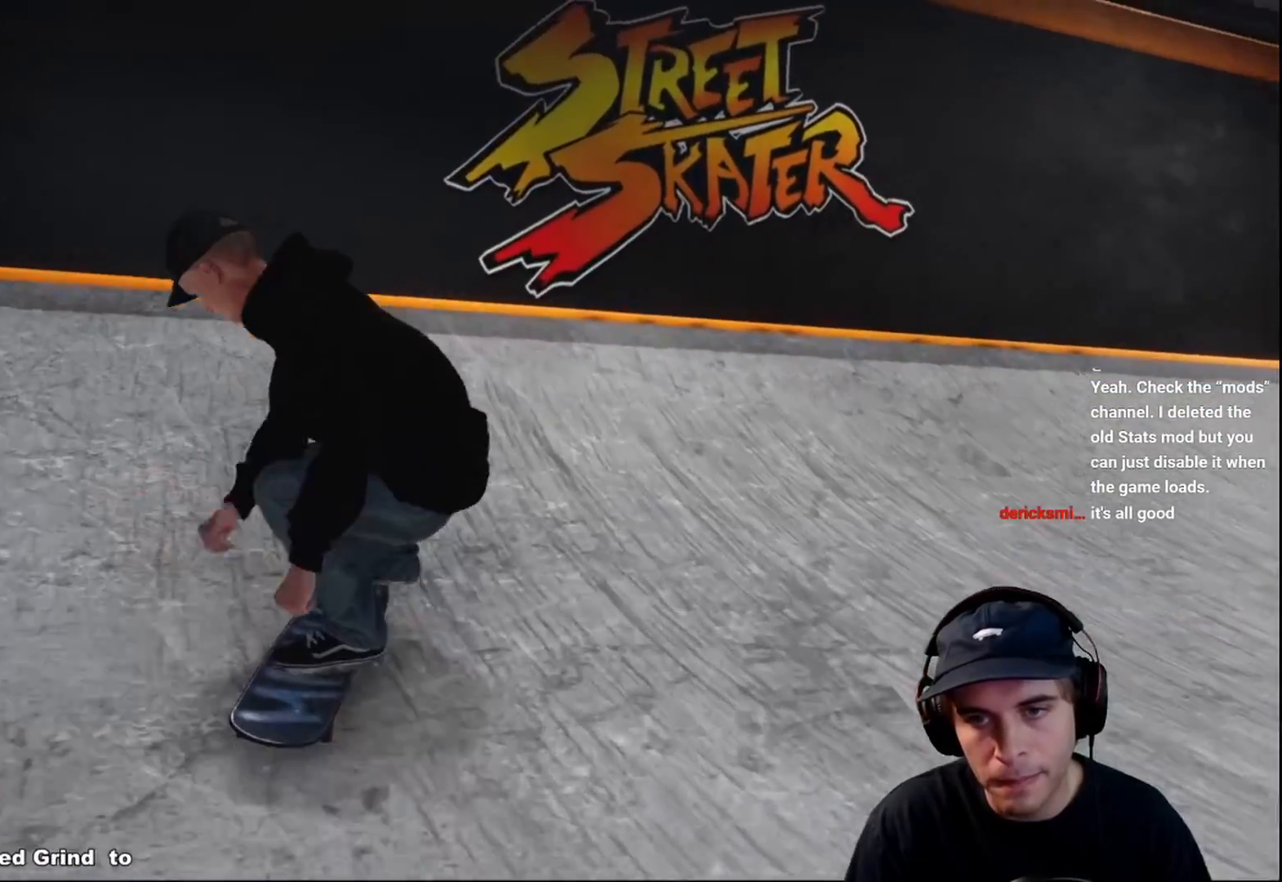
{"buttons": ["R2"], "left_stick": "up", "right_stick": "up", "events": [[283, "right_stick", "center"], [317, "left_stick", "center"], [333, "right_stick", "up"], [367, "left_stick", "up"]]}
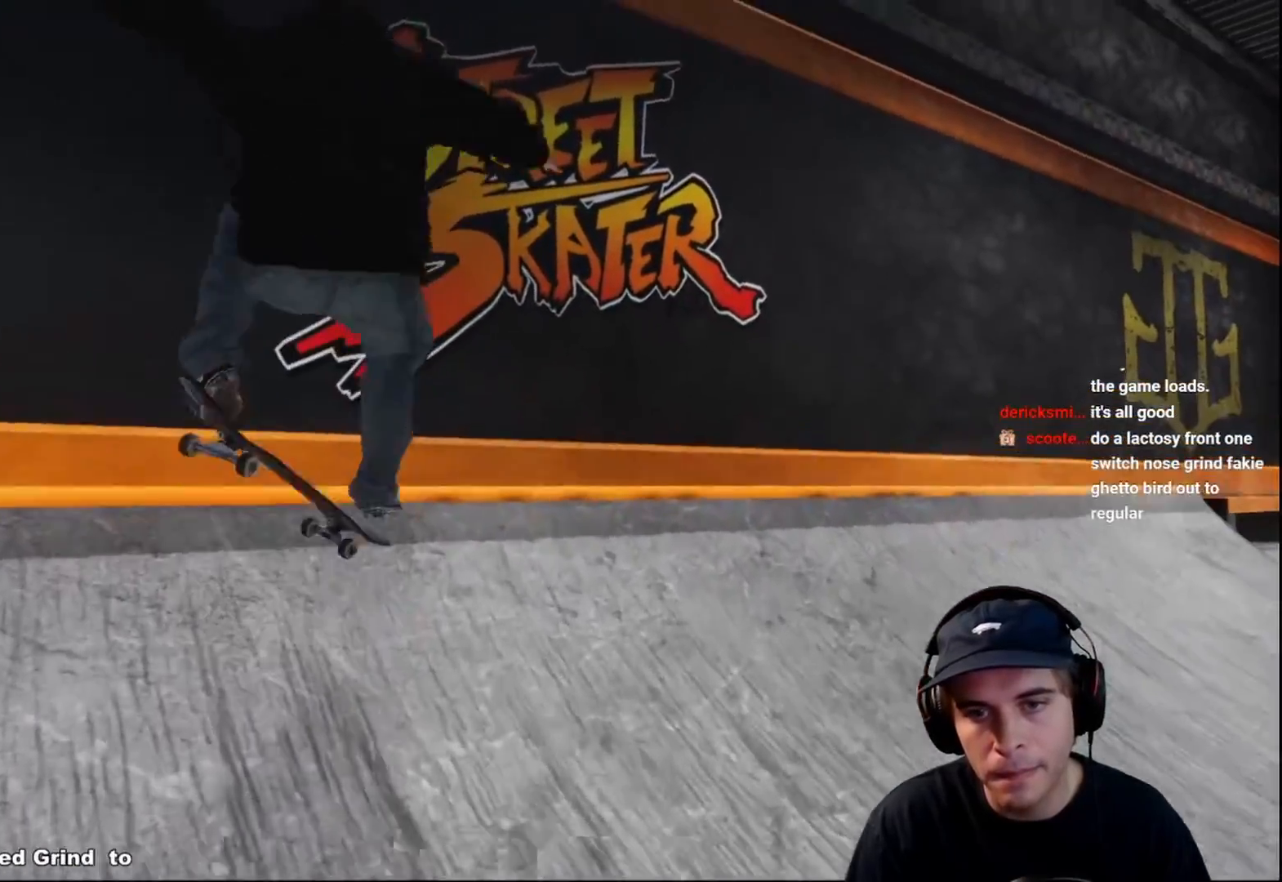
{"buttons": ["R2"], "left_stick": "up", "right_stick": "up-left", "events": [[283, "right_stick", "up-left"]]}
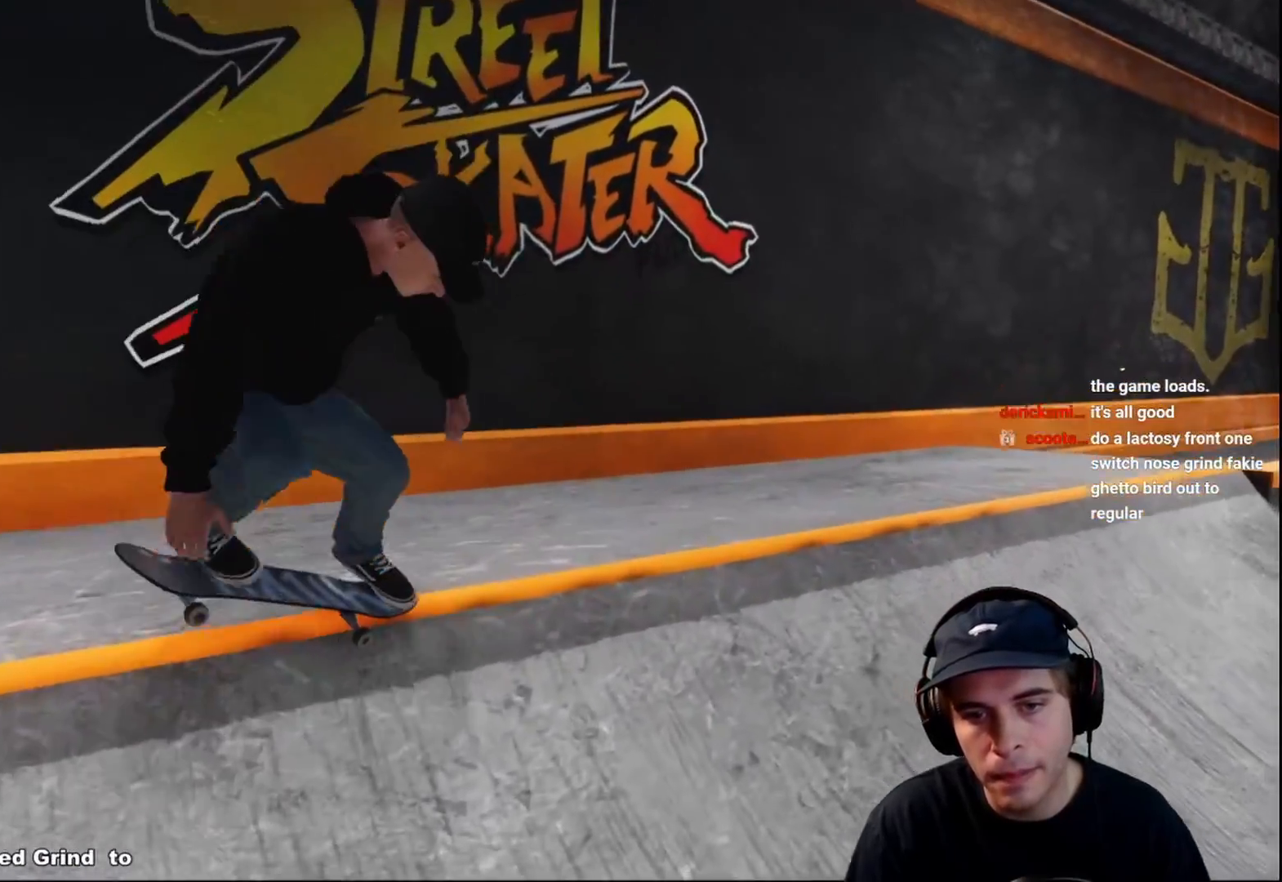
{"buttons": ["R2"], "left_stick": "up-right", "right_stick": "left", "events": [[267, "left_stick", "up-right"], [467, "right_stick", "left"]]}
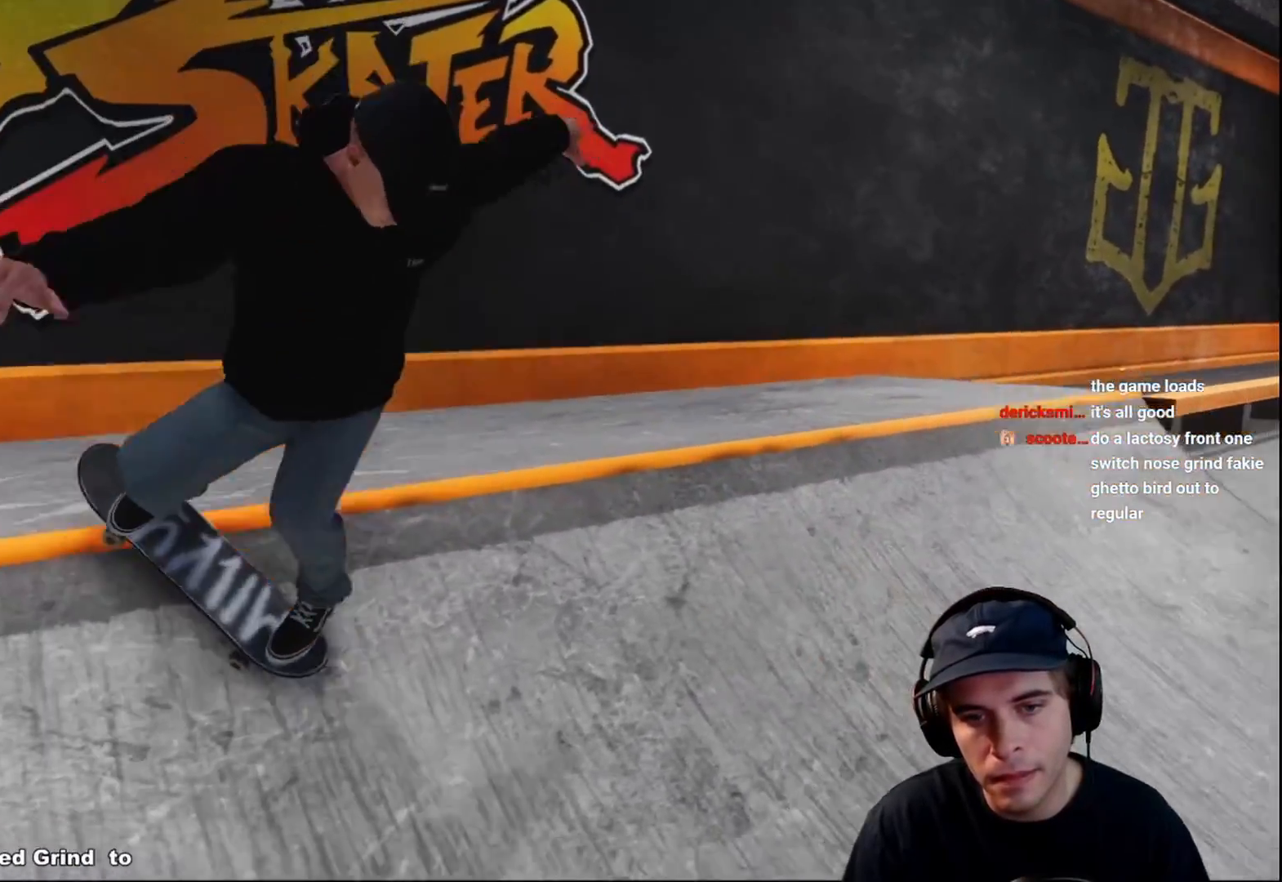
{"buttons": [], "left_stick": "center", "right_stick": "center", "events": [[67, "right_stick", "center"], [133, "left_stick", "center"], [317, "R2", "up"]]}
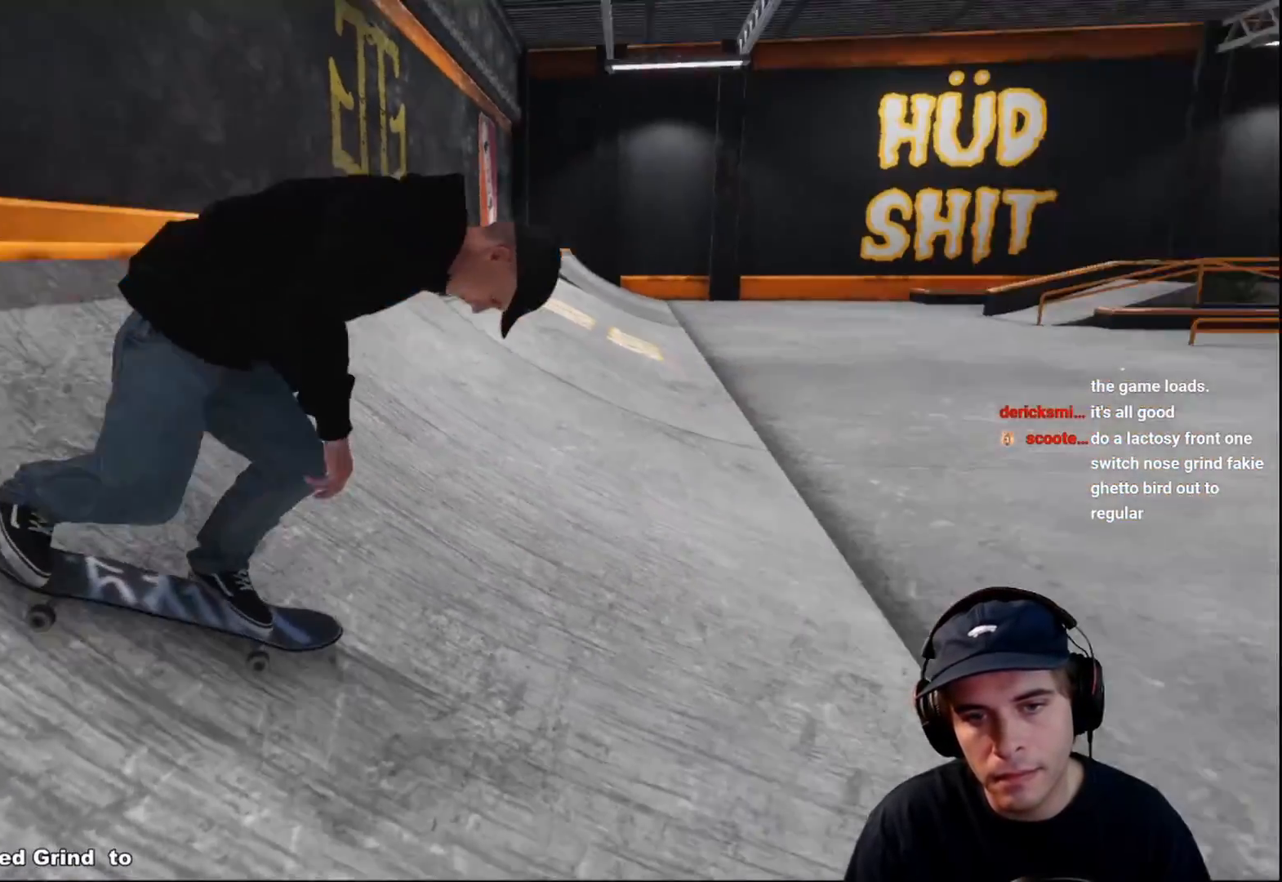
{"buttons": [], "left_stick": "center", "right_stick": "center", "events": [[50, "R2", "down"], [283, "R2", "up"]]}
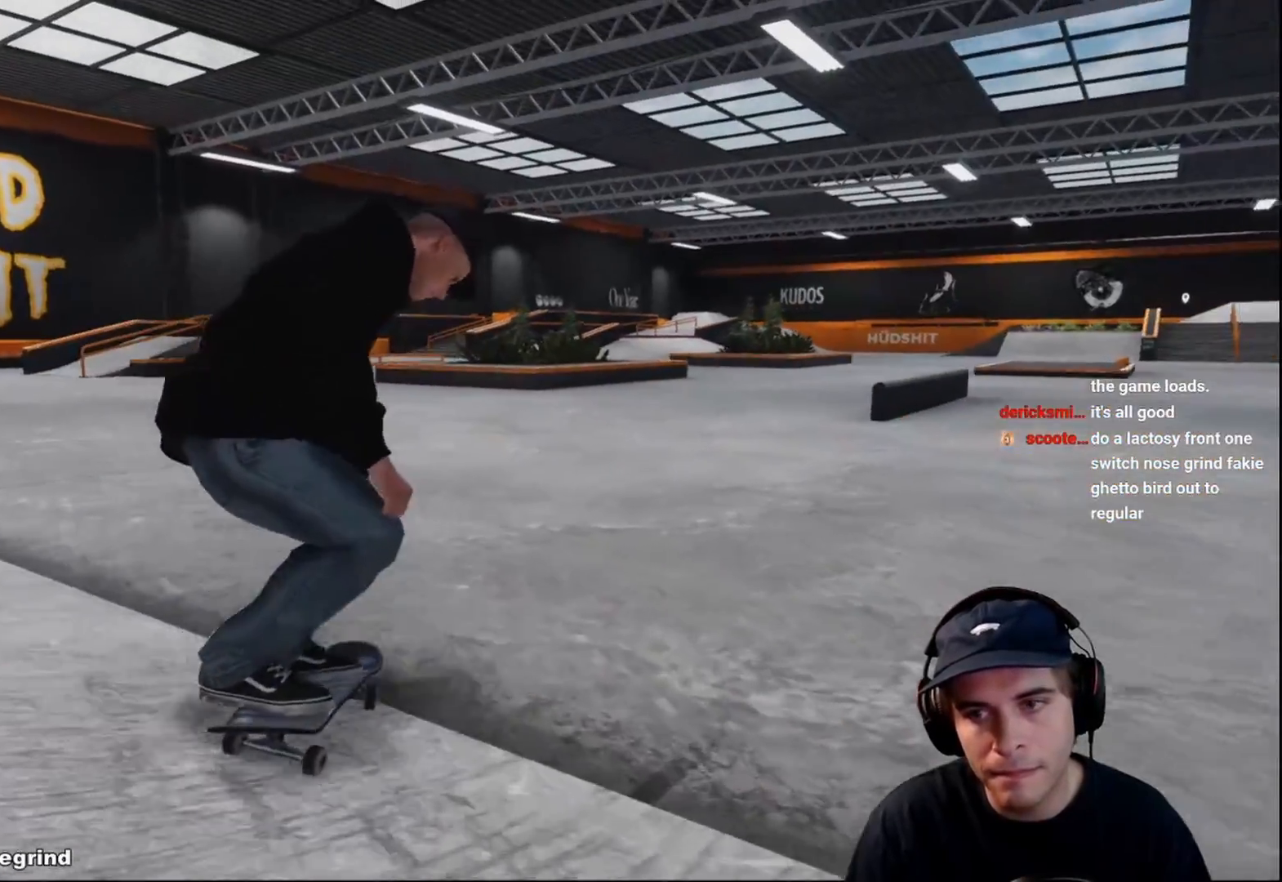
{"buttons": [], "left_stick": "center", "right_stick": "center", "events": [[33, "A", "down"], [33, "R2", "down"], [117, "A", "up"], [433, "R2", "up"]]}
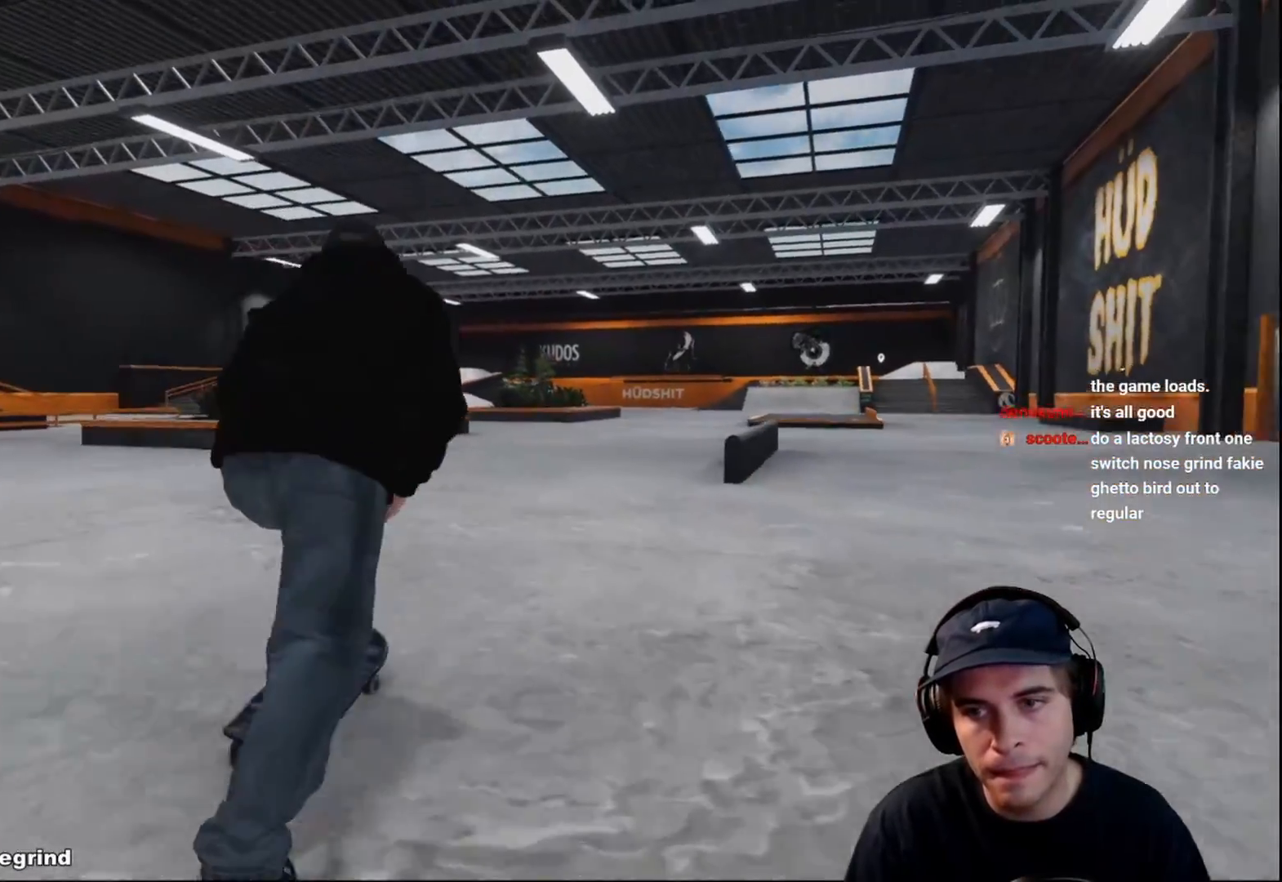
{"buttons": ["R2"], "left_stick": "center", "right_stick": "center", "events": [[183, "R2", "down"]]}
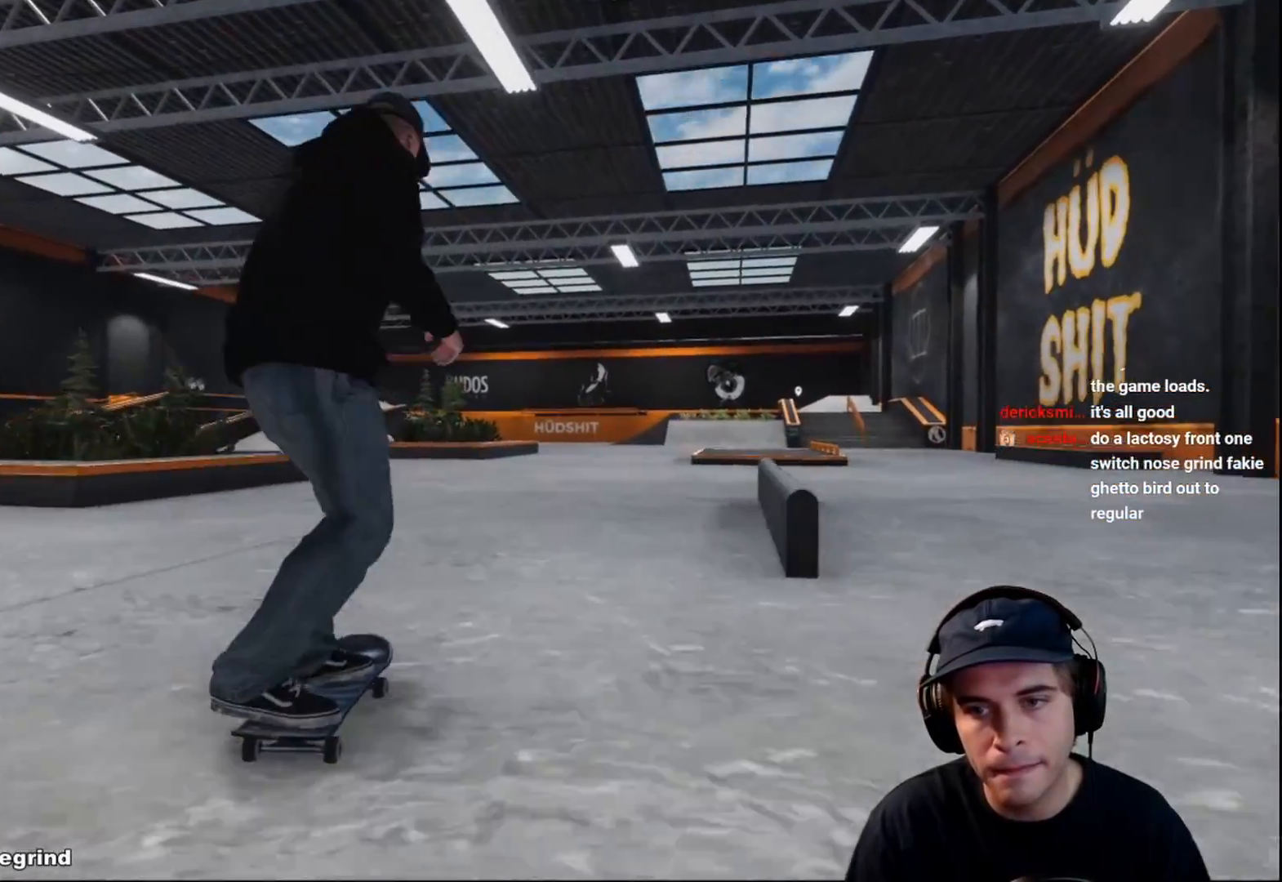
{"buttons": [], "left_stick": "center", "right_stick": "center", "events": [[167, "R2", "up"], [400, "DPAD_LEFT", "down"], [467, "DPAD_LEFT", "up"]]}
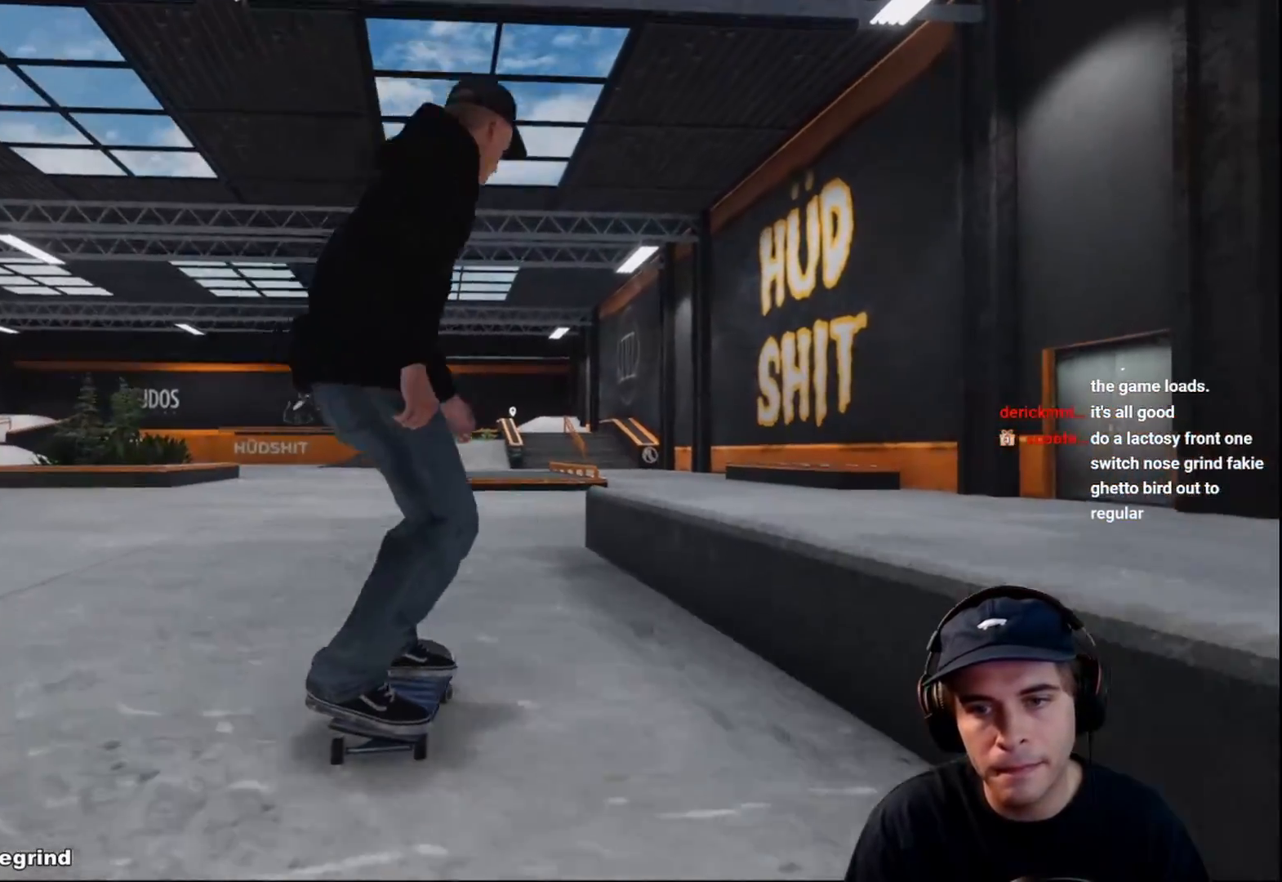
{"buttons": [], "left_stick": "center", "right_stick": "center", "events": [[333, "L2", "down"], [467, "L2", "up"]]}
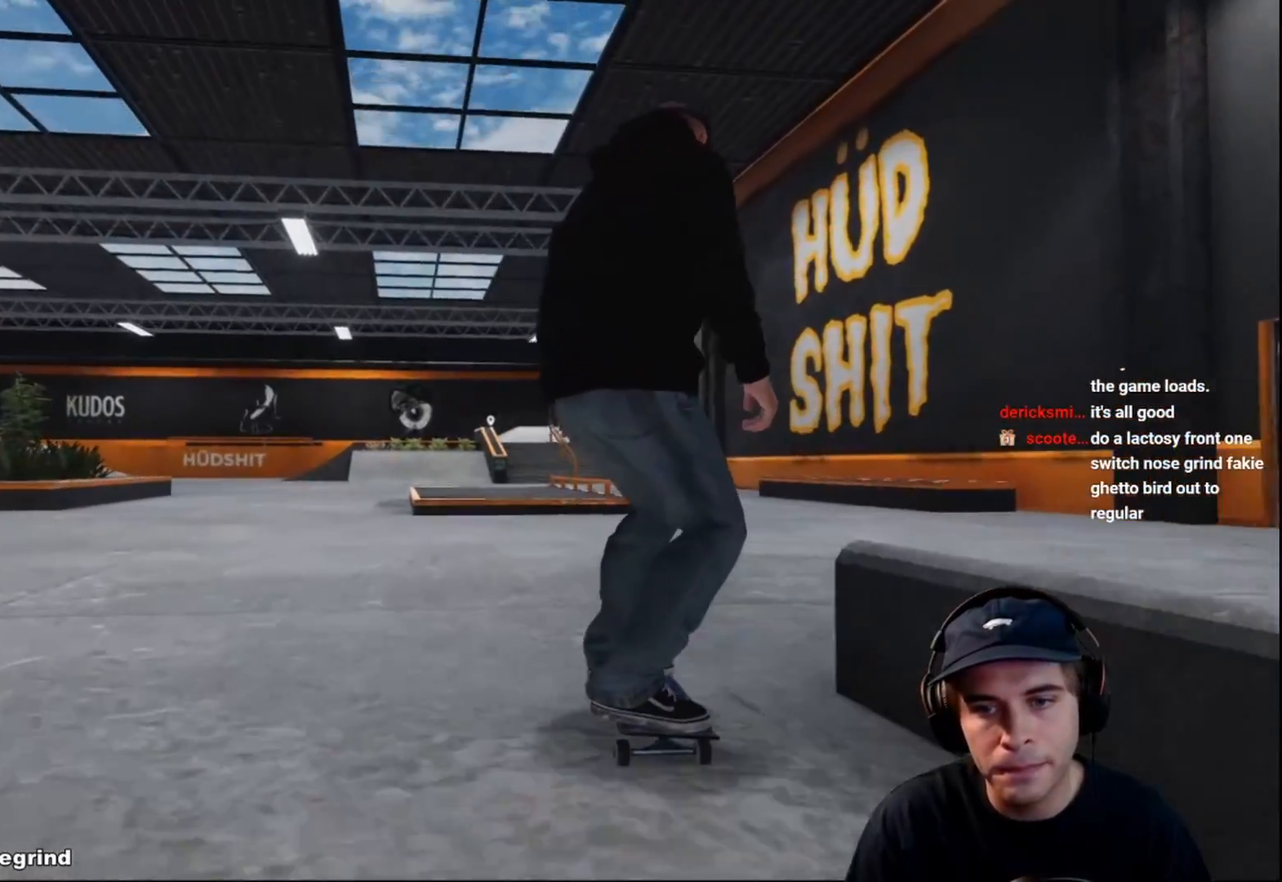
{"buttons": [], "left_stick": "center", "right_stick": "center", "events": [[100, "DPAD_RIGHT", "down"], [183, "DPAD_RIGHT", "up"], [317, "L2", "down"], [367, "L2", "up"]]}
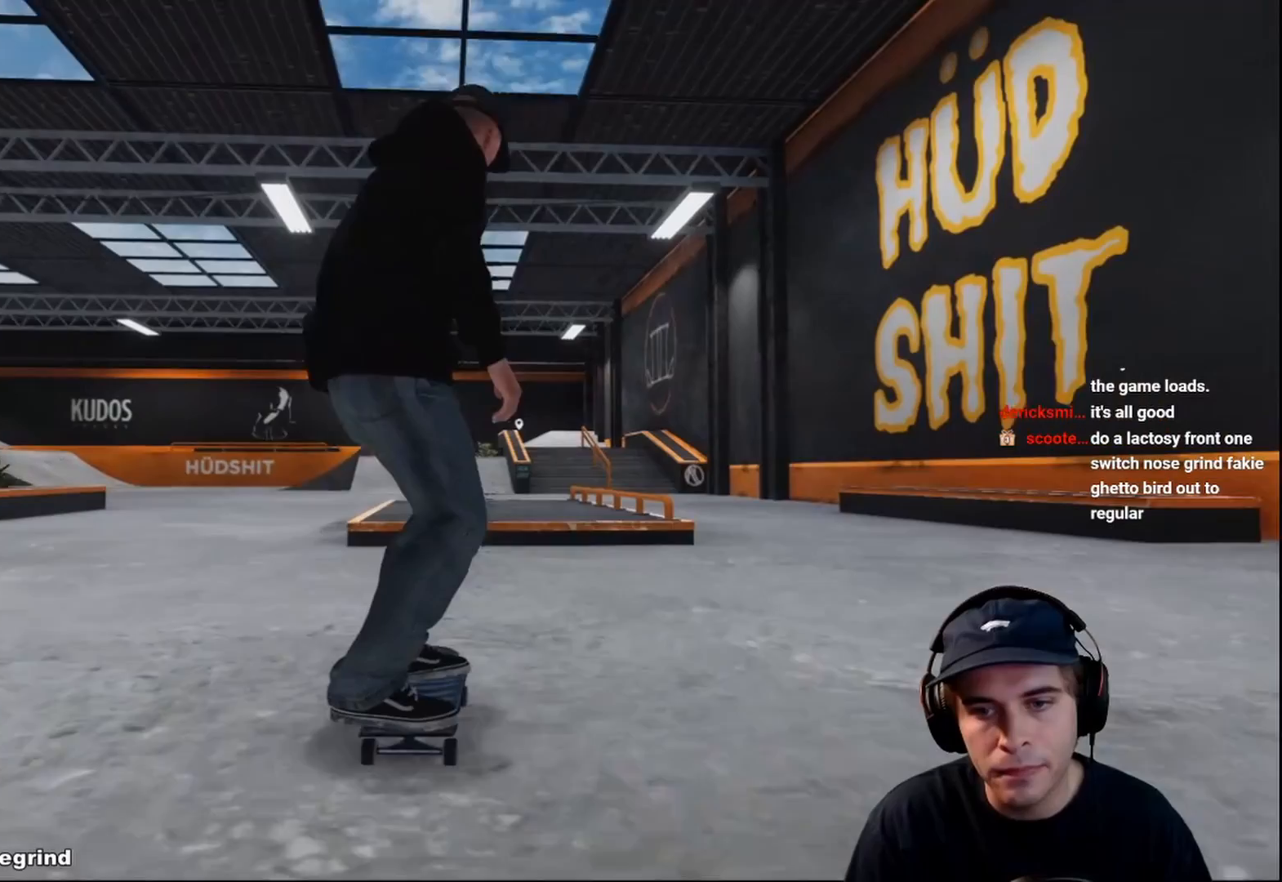
{"buttons": [], "left_stick": "center", "right_stick": "down-right", "events": [[117, "left_stick", "down"], [133, "right_stick", "down"], [333, "left_stick", "left"], [333, "right_stick", "down-right"], [450, "left_stick", "center"]]}
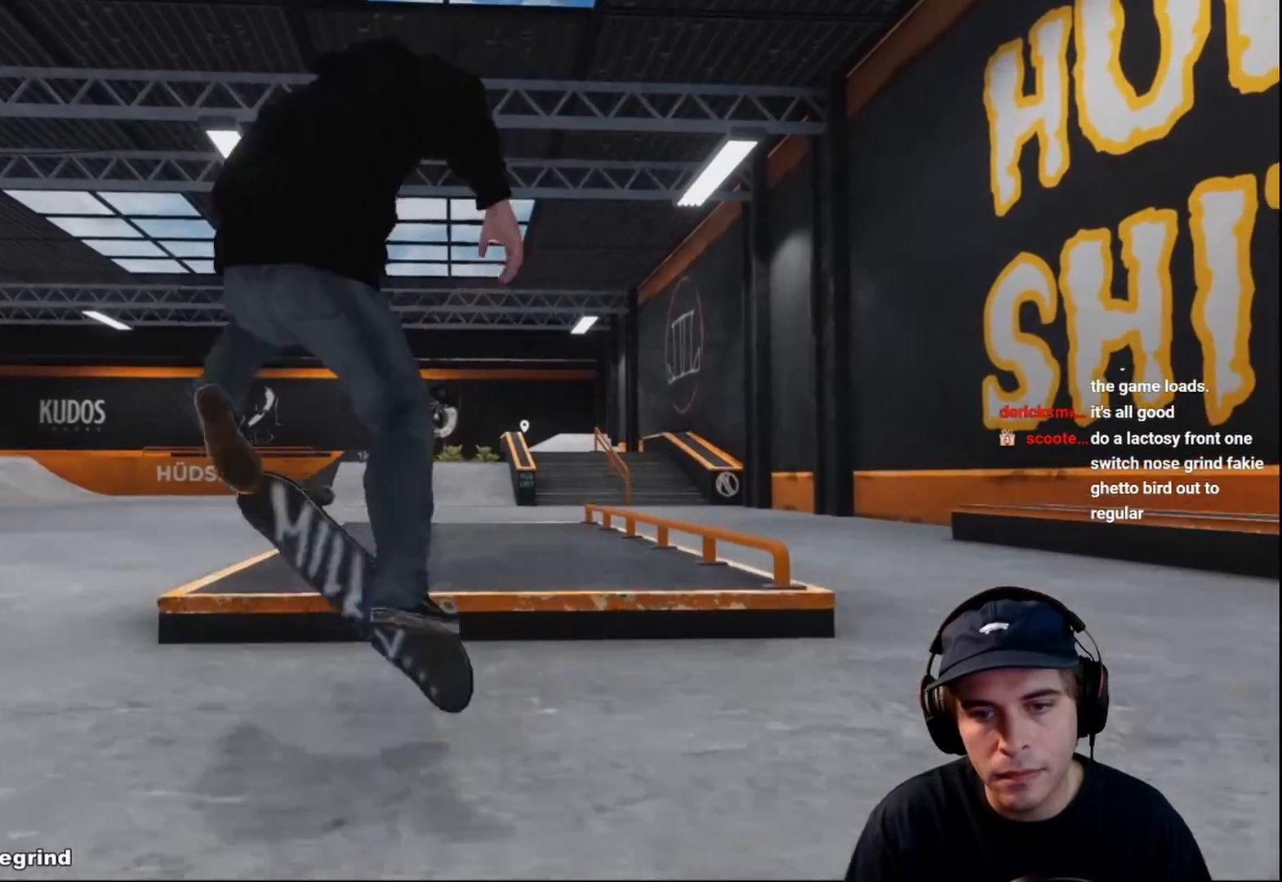
{"buttons": [], "left_stick": "center", "right_stick": "center", "events": [[17, "right_stick", "center"], [67, "right_stick", "down"], [200, "left_stick", "up"], [200, "right_stick", "center"], [317, "left_stick", "center"]]}
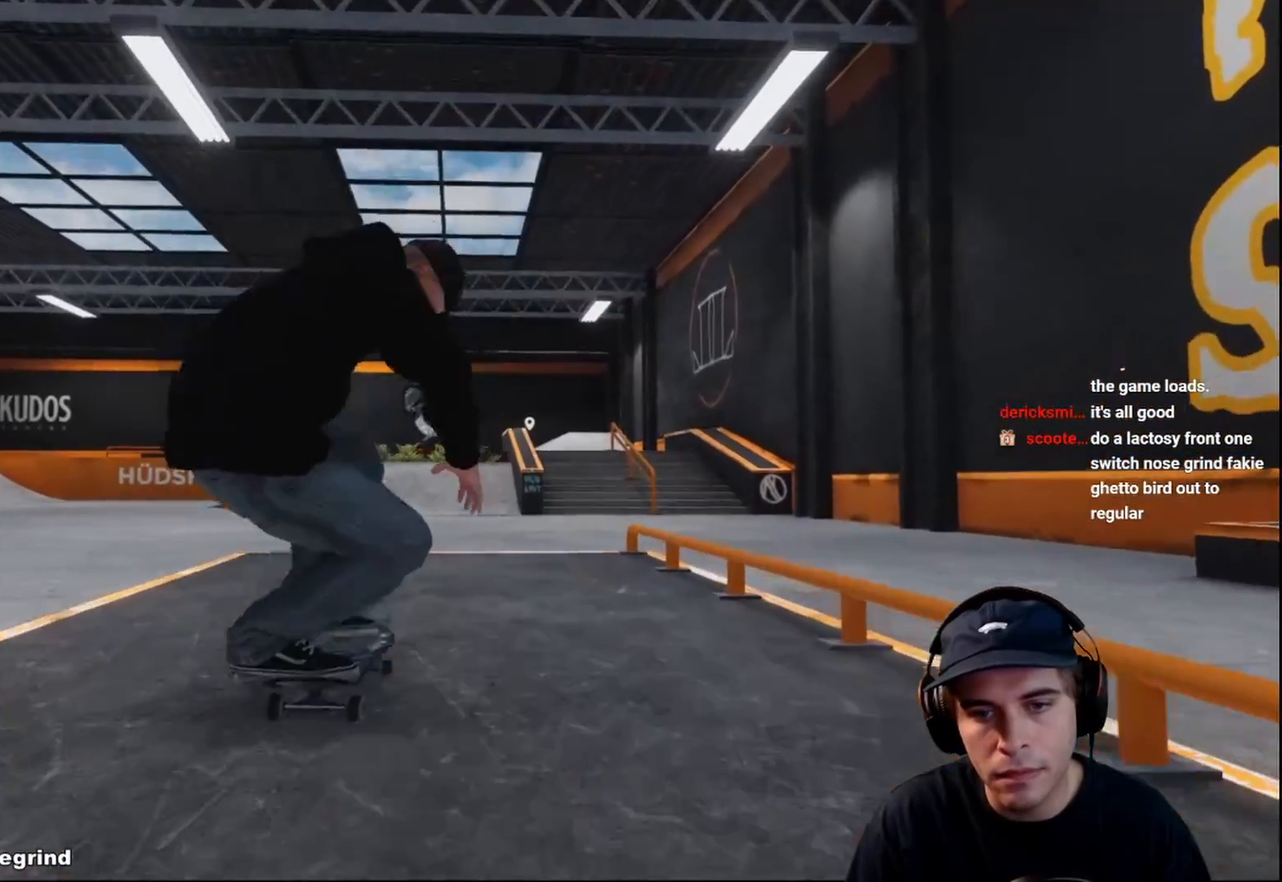
{"buttons": [], "left_stick": "up", "right_stick": "up", "events": [[283, "right_stick", "down"], [383, "right_stick", "center"], [467, "left_stick", "up"], [467, "right_stick", "up"]]}
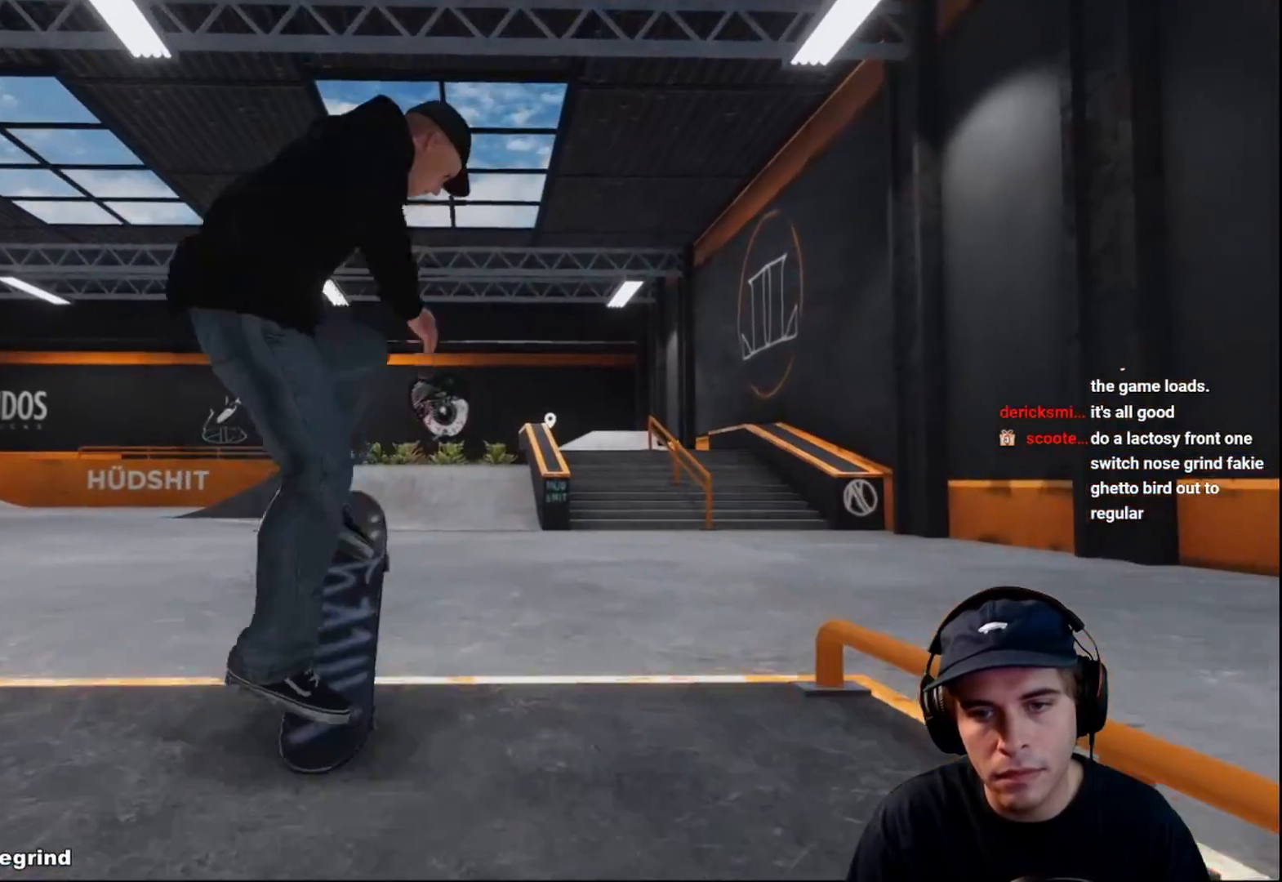
{"buttons": [], "left_stick": "center", "right_stick": "center", "events": [[133, "right_stick", "center"], [217, "right_stick", "down"], [267, "left_stick", "down"], [367, "right_stick", "center"], [400, "left_stick", "center"]]}
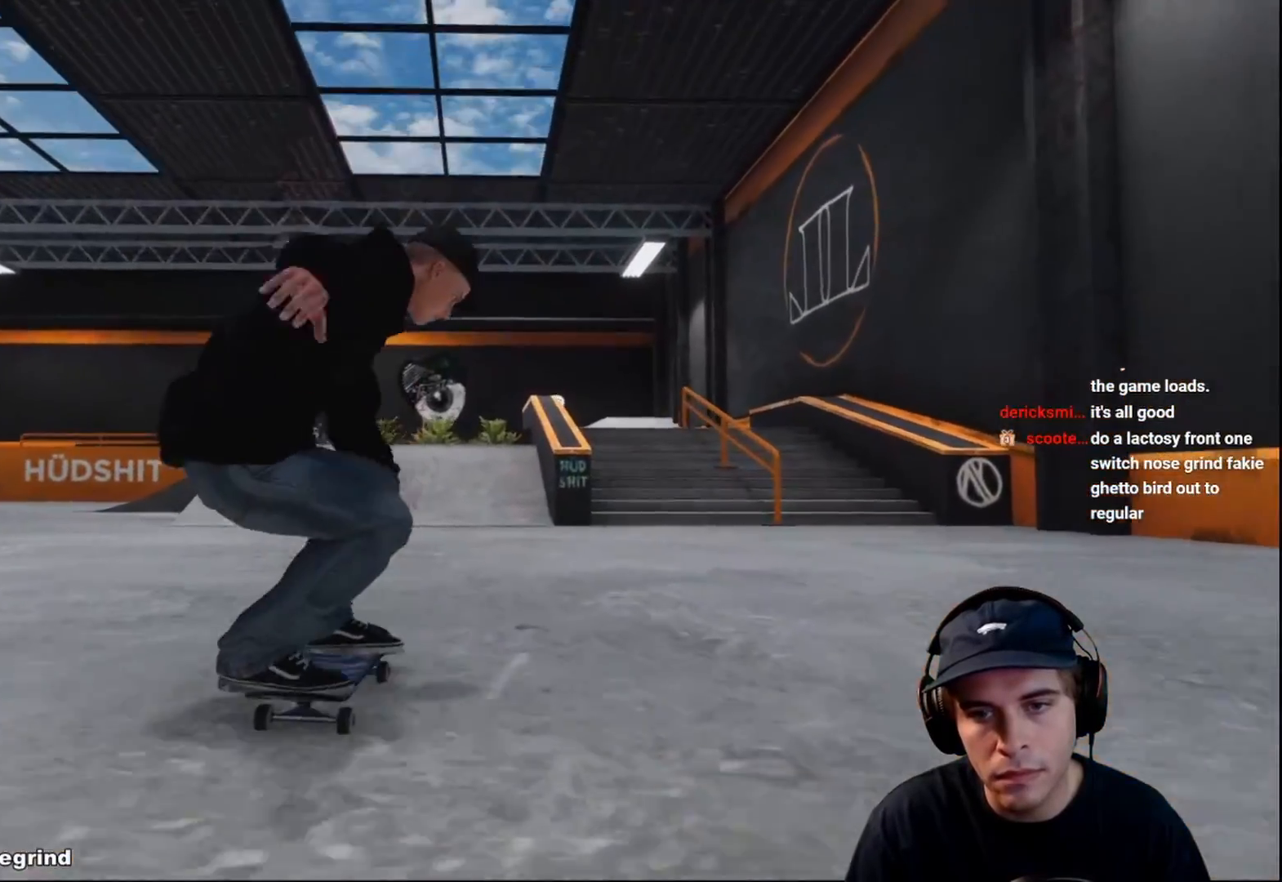
{"buttons": [], "left_stick": "center", "right_stick": "center", "events": [[150, "A", "down"], [267, "A", "up"], [267, "L2", "down"], [367, "L2", "up"]]}
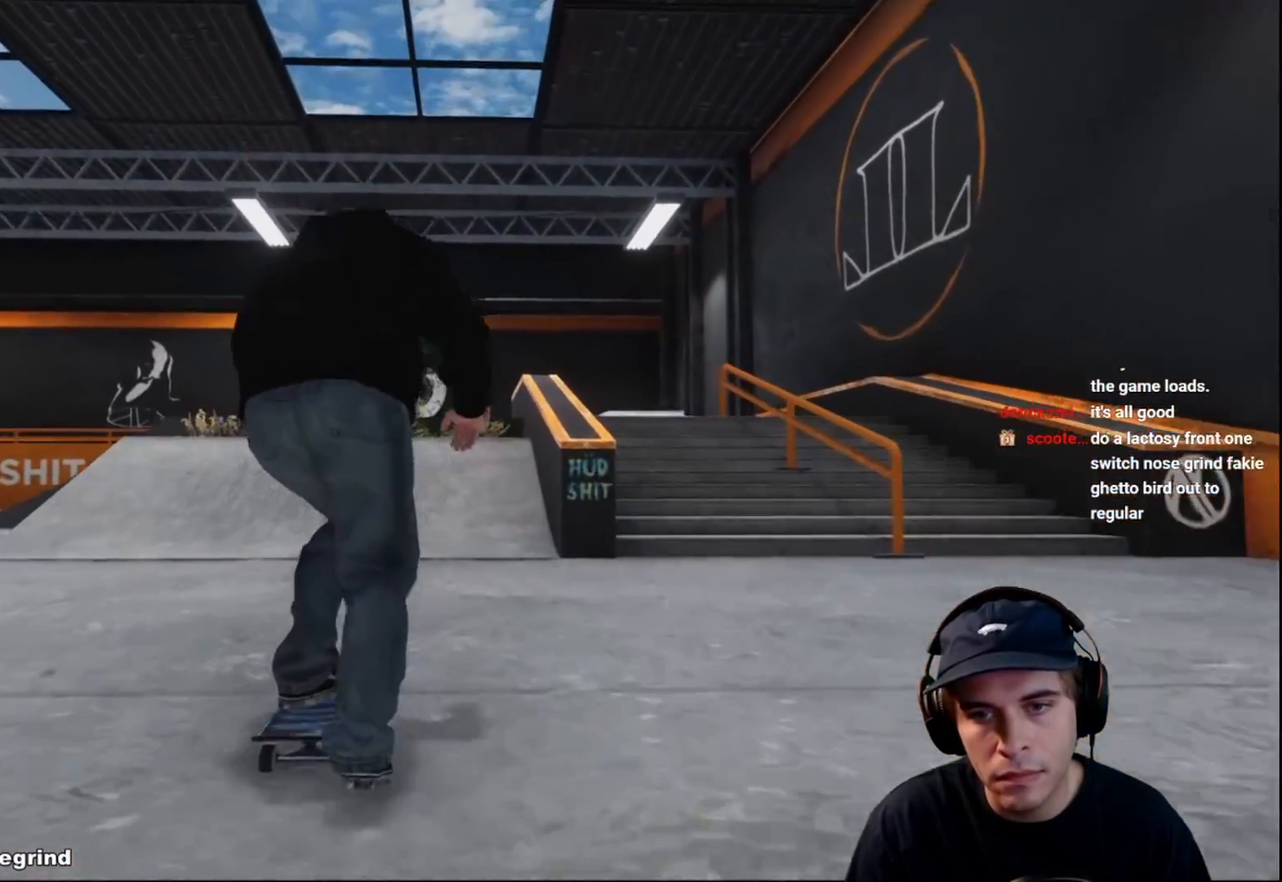
{"buttons": [], "left_stick": "center", "right_stick": "center", "events": [[267, "R2", "down"], [483, "R2", "up"]]}
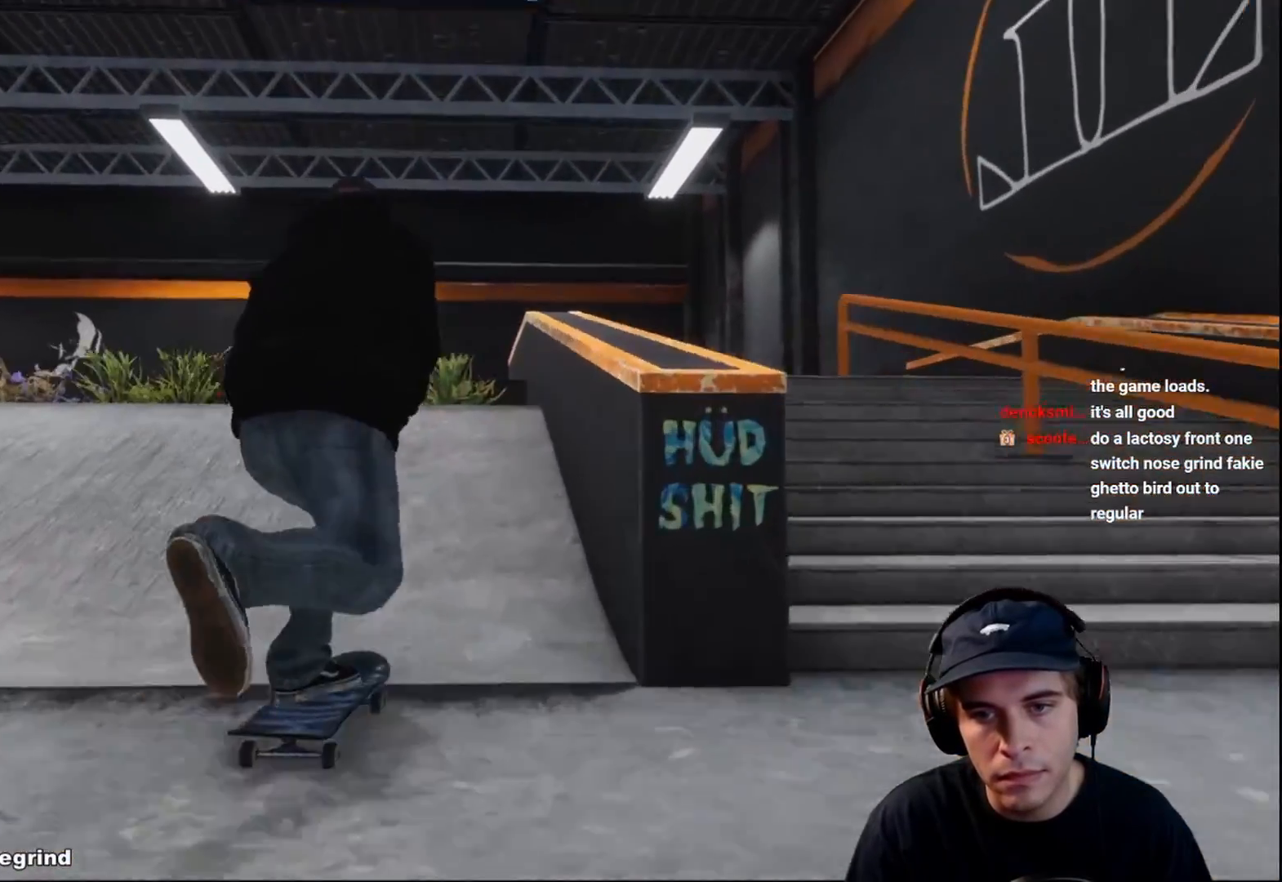
{"buttons": ["R2"], "left_stick": "center", "right_stick": "center", "events": [[133, "right_stick", "down"], [267, "L2", "down"], [317, "R2", "down"], [333, "right_stick", "center"], [417, "L2", "up"]]}
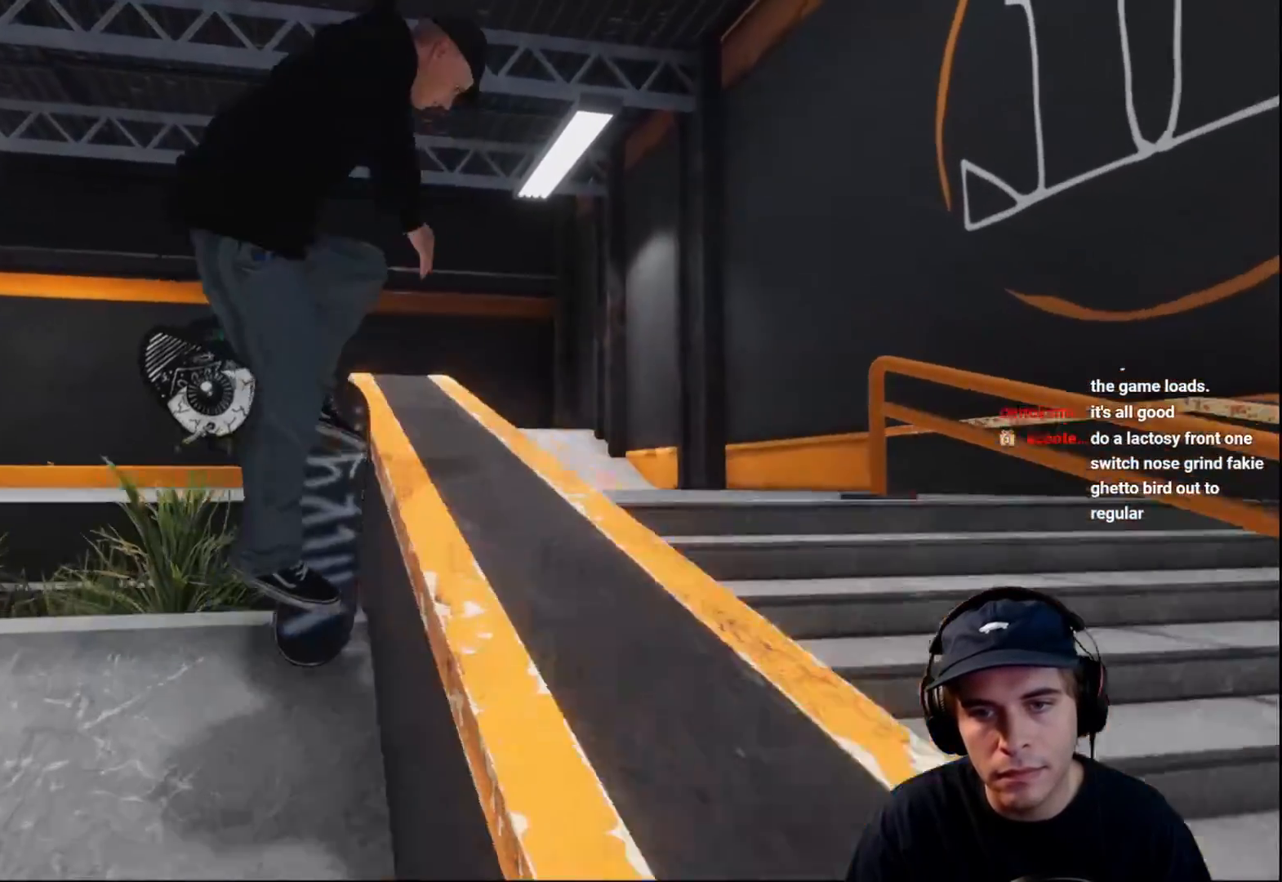
{"buttons": [], "left_stick": "down", "right_stick": "down-left", "events": [[117, "R2", "up"], [167, "right_stick", "down"], [200, "left_stick", "down"], [417, "right_stick", "down-left"]]}
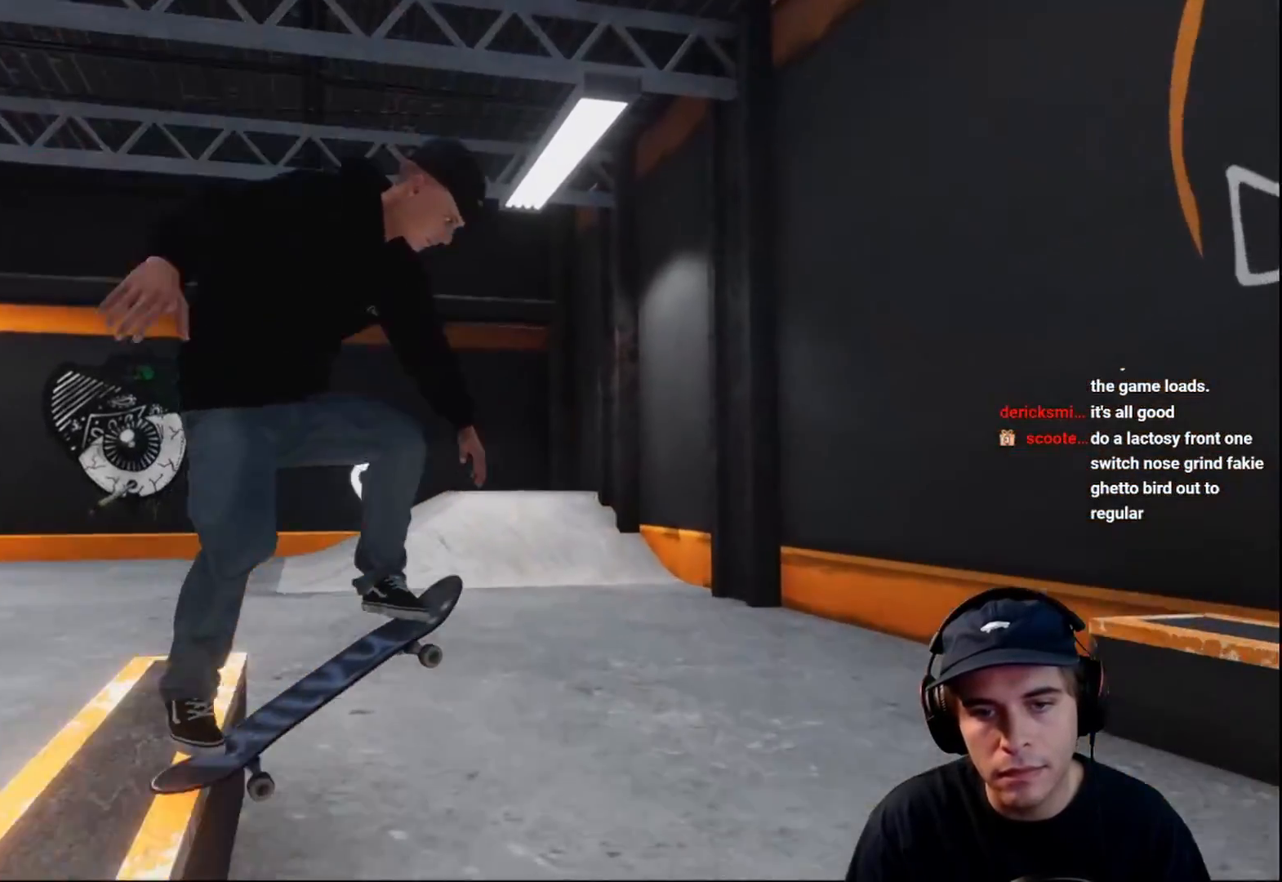
{"buttons": [], "left_stick": "center", "right_stick": "center", "events": [[333, "left_stick", "center"], [433, "right_stick", "center"]]}
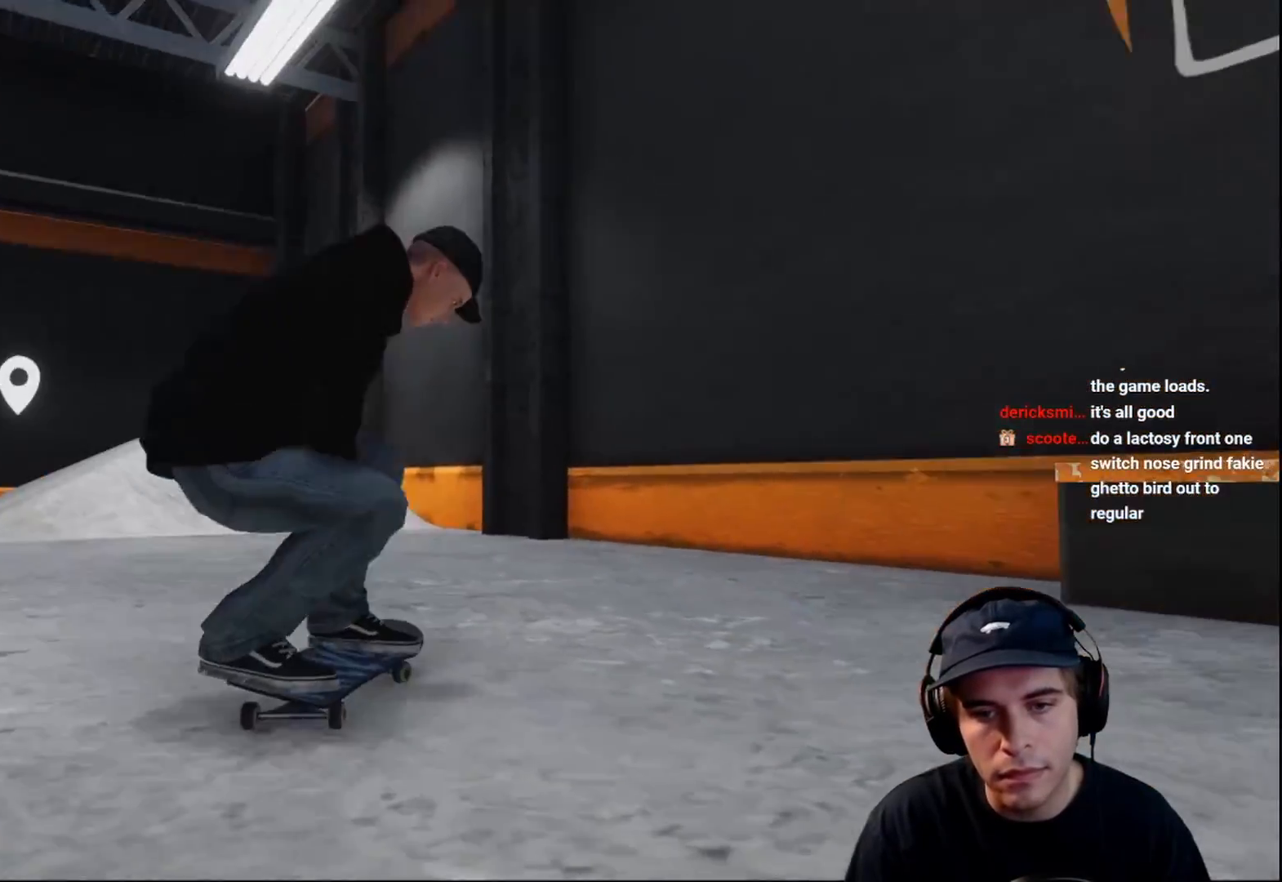
{"buttons": [], "left_stick": "center", "right_stick": "center", "events": [[117, "DPAD_UP", "down"], [217, "DPAD_UP", "up"]]}